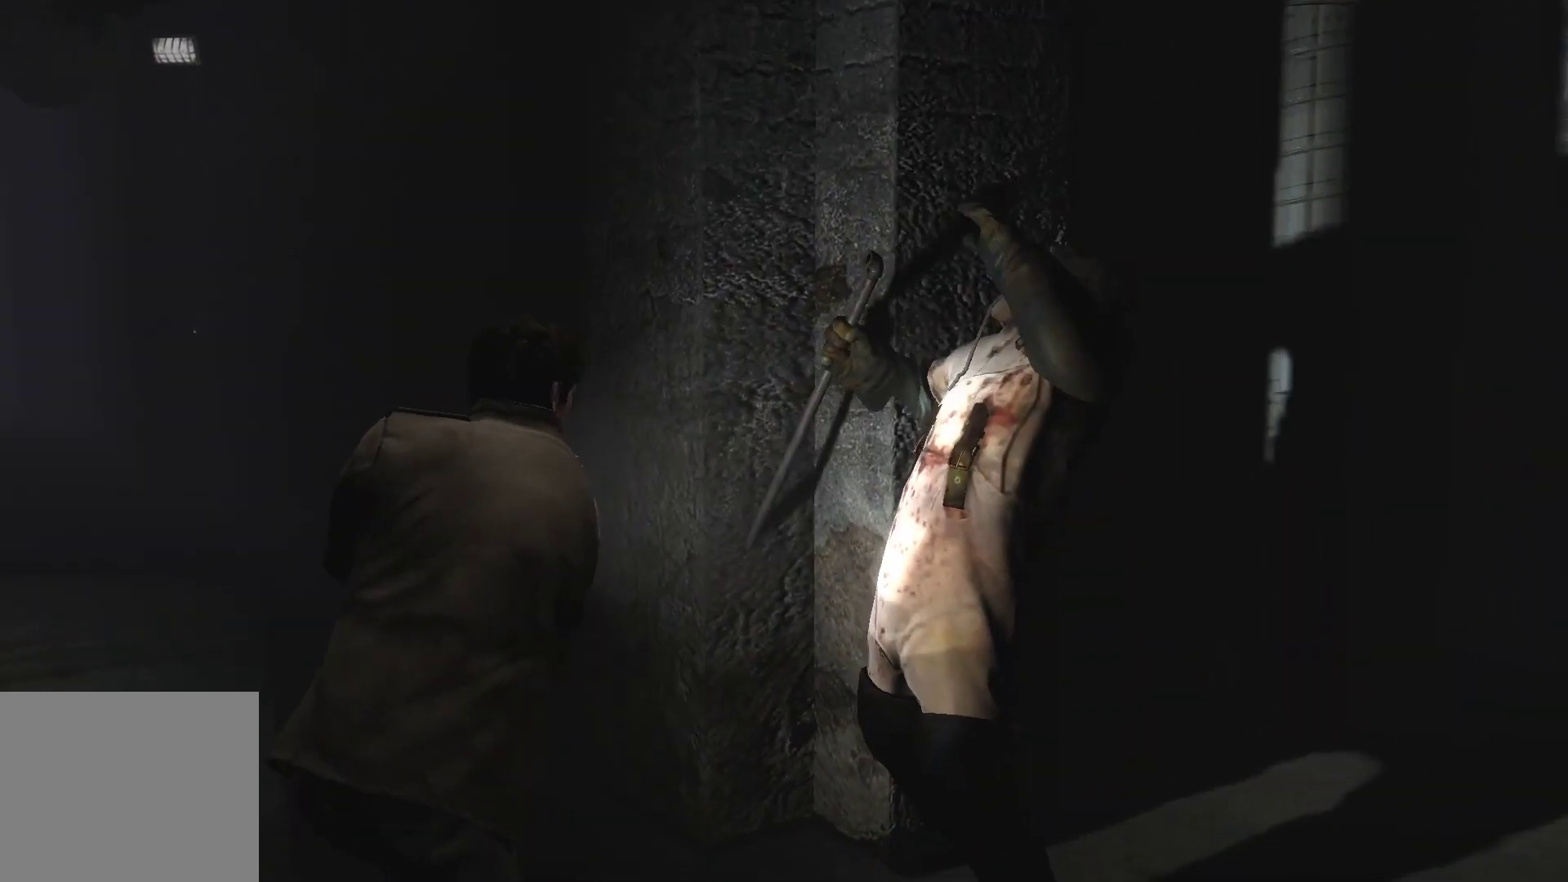
Gameplay with a controller (PlayStation layout); each line is a JSON object with the inputs held at the frame after it. "events" lists button and stick changes between this image and that frame as [ms after this image, input, new state], when the widget could be followed in between. Not read: L3 R3.
{"buttons": ["L2"], "left_stick": "center", "right_stick": "center", "events": [[17, "SQUARE", "up"], [67, "SQUARE", "down"], [133, "SQUARE", "up"], [217, "SQUARE", "down"], [283, "SQUARE", "up"], [350, "SQUARE", "down"], [400, "SQUARE", "up"]]}
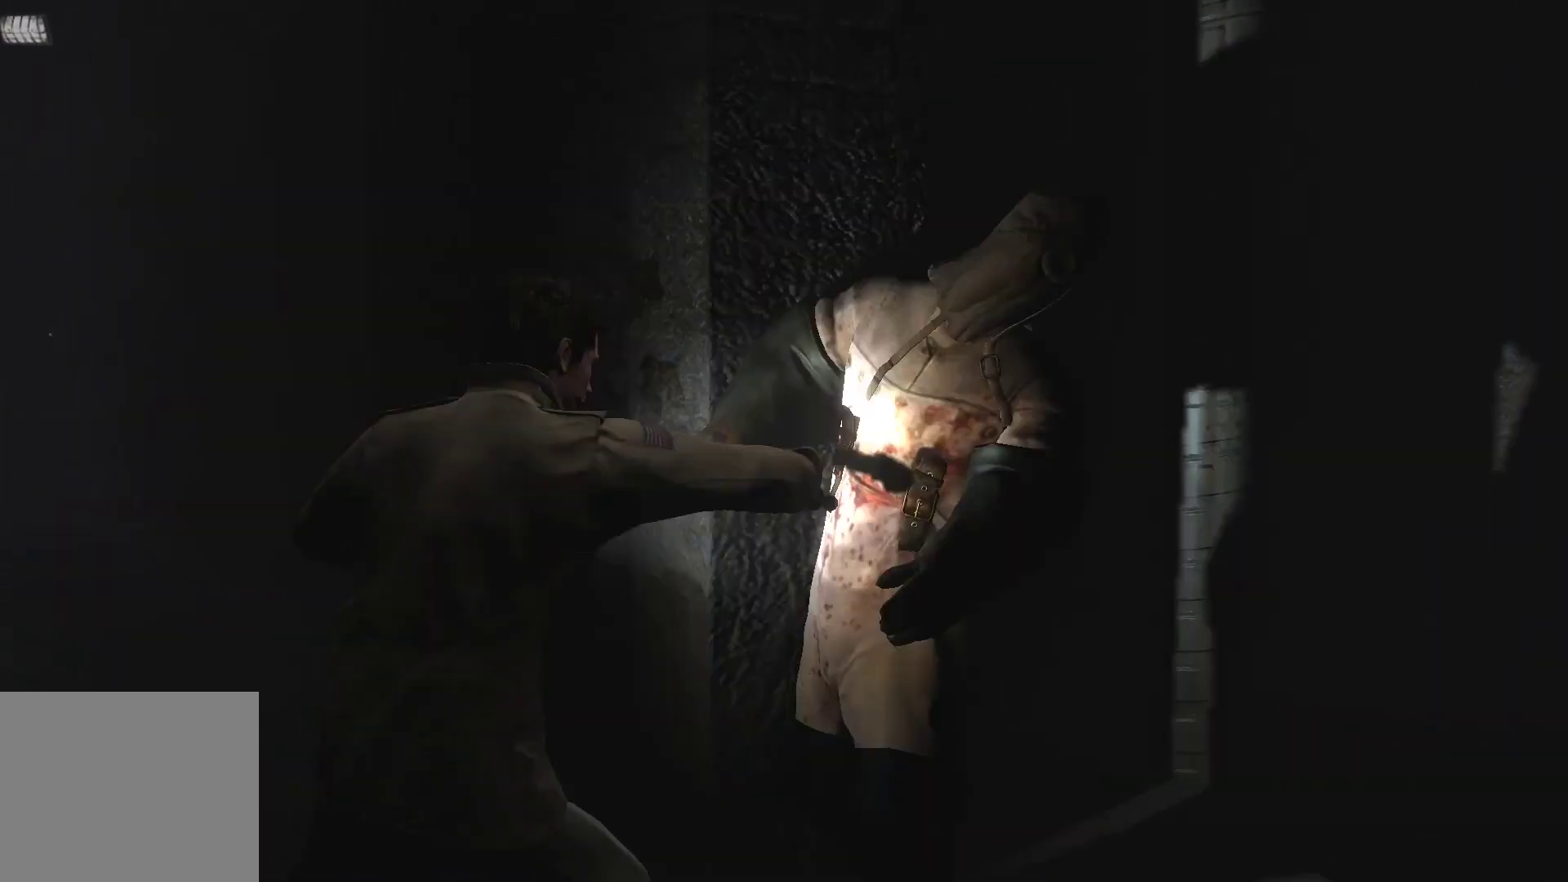
{"buttons": ["L2"], "left_stick": "center", "right_stick": "center", "events": []}
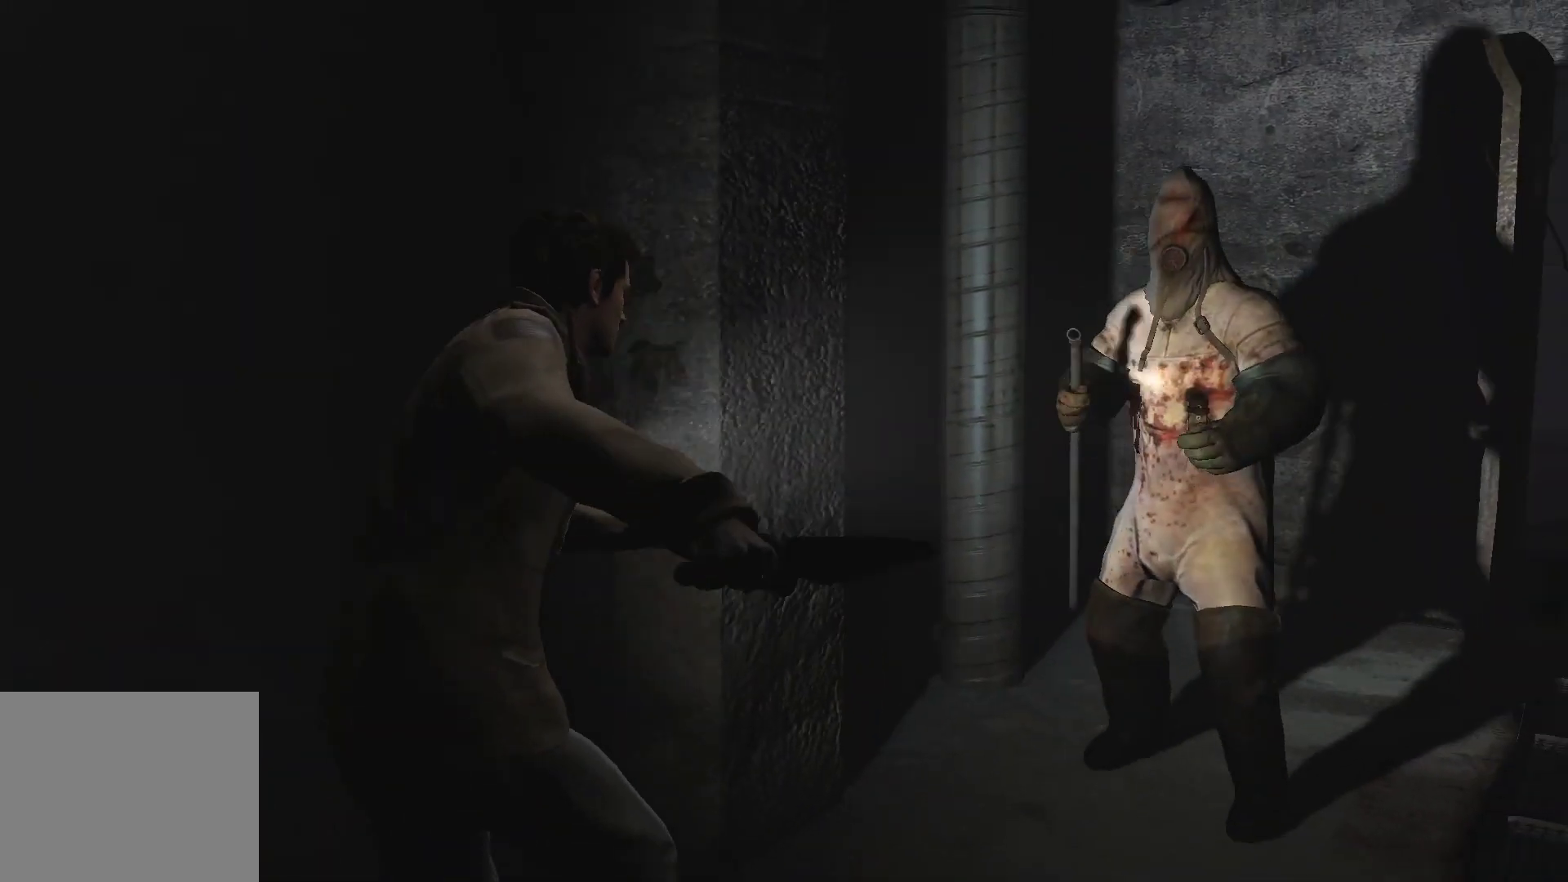
{"buttons": ["CROSS", "L2"], "left_stick": "up-right", "right_stick": "center", "events": [[217, "left_stick", "up-right"], [467, "CROSS", "down"]]}
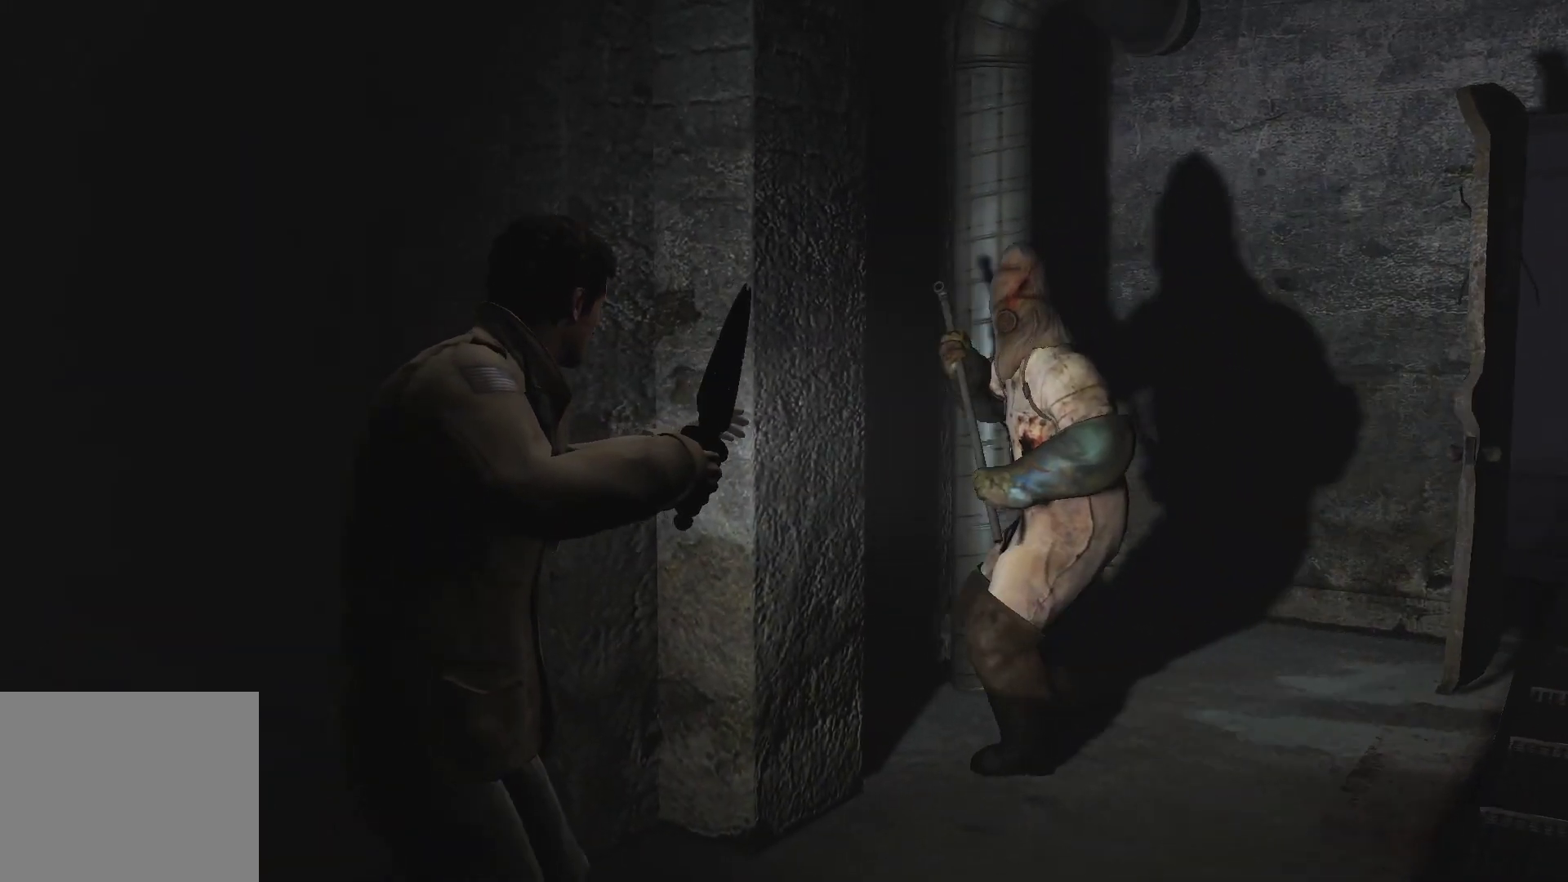
{"buttons": ["CROSS", "L2"], "left_stick": "center", "right_stick": "center", "events": [[67, "CROSS", "up"], [117, "CROSS", "down"], [150, "CROSS", "up"], [233, "CROSS", "down"], [300, "CROSS", "up"], [367, "CROSS", "down"], [433, "left_stick", "center"], [450, "CROSS", "up"], [500, "CROSS", "down"]]}
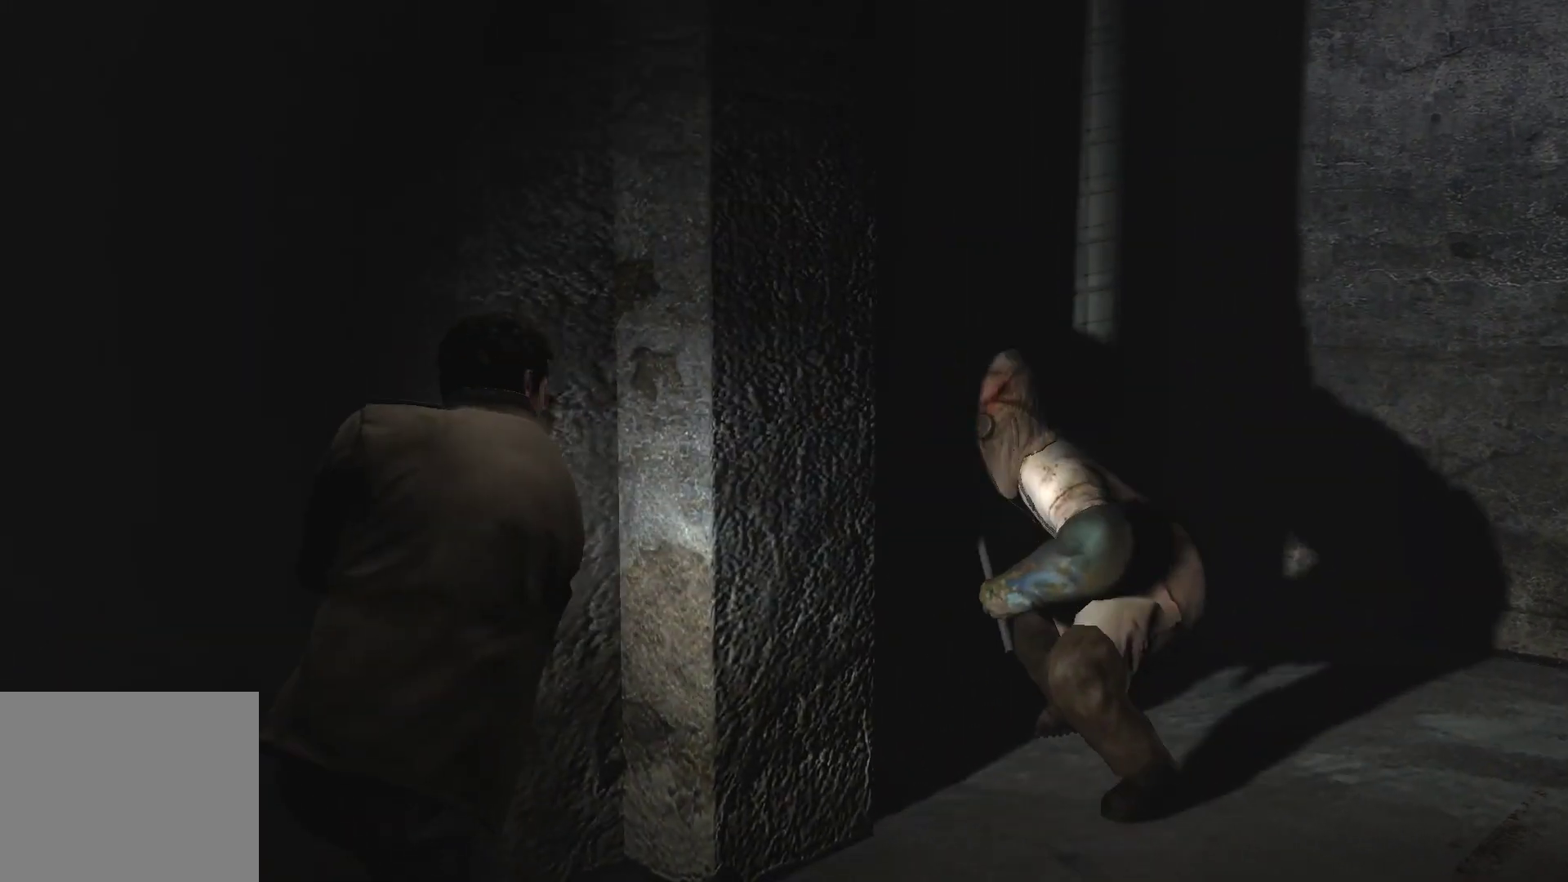
{"buttons": ["L2"], "left_stick": "center", "right_stick": "center", "events": [[83, "CROSS", "up"], [150, "CROSS", "down"], [217, "CROSS", "up"], [283, "CROSS", "down"], [350, "CROSS", "up"], [417, "CROSS", "down"], [483, "CROSS", "up"]]}
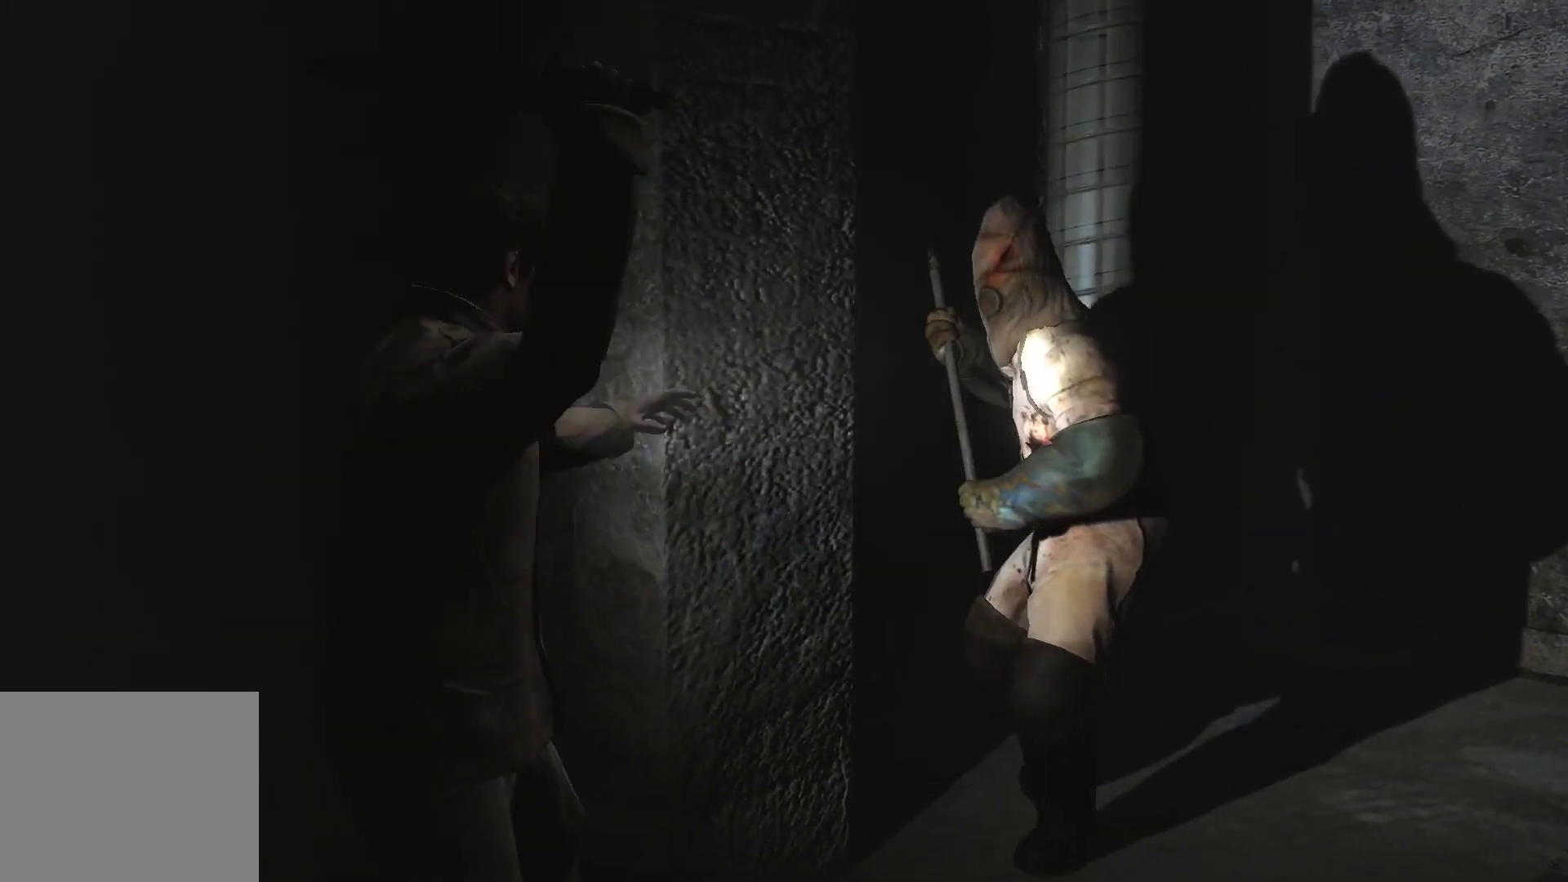
{"buttons": ["L2"], "left_stick": "center", "right_stick": "center", "events": [[67, "CROSS", "down"], [133, "CROSS", "up"], [383, "SQUARE", "down"], [467, "SQUARE", "up"]]}
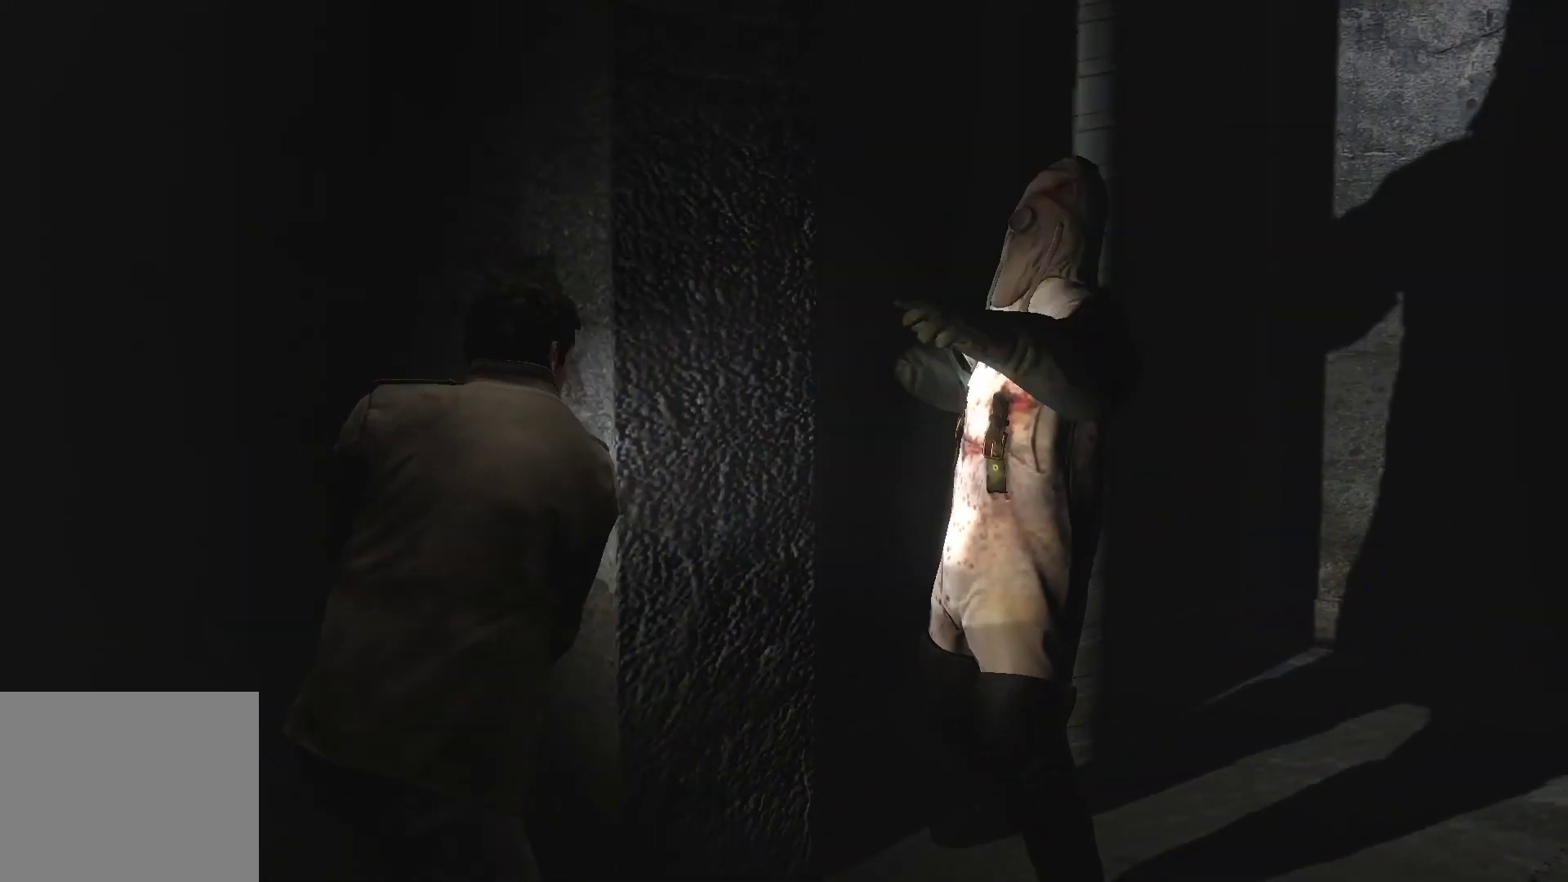
{"buttons": ["L2"], "left_stick": "center", "right_stick": "center", "events": [[67, "SQUARE", "down"], [117, "SQUARE", "up"], [133, "SQUARE", "down"], [217, "SQUARE", "up"], [283, "SQUARE", "down"], [317, "SQUARE", "up"]]}
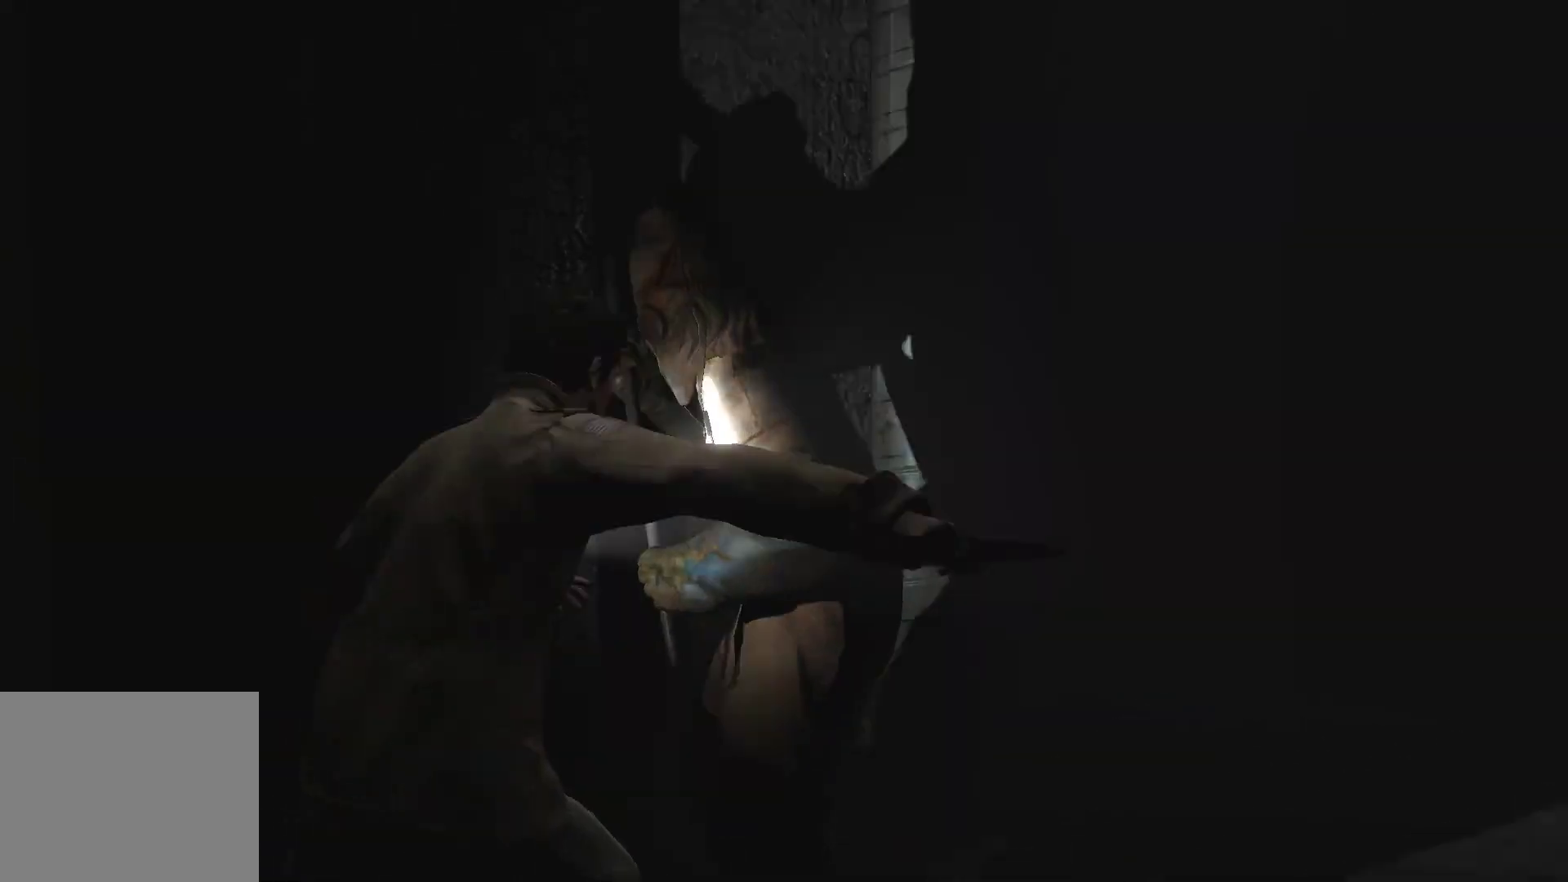
{"buttons": ["L2"], "left_stick": "center", "right_stick": "center", "events": [[417, "left_stick", "up-right"], [500, "left_stick", "center"]]}
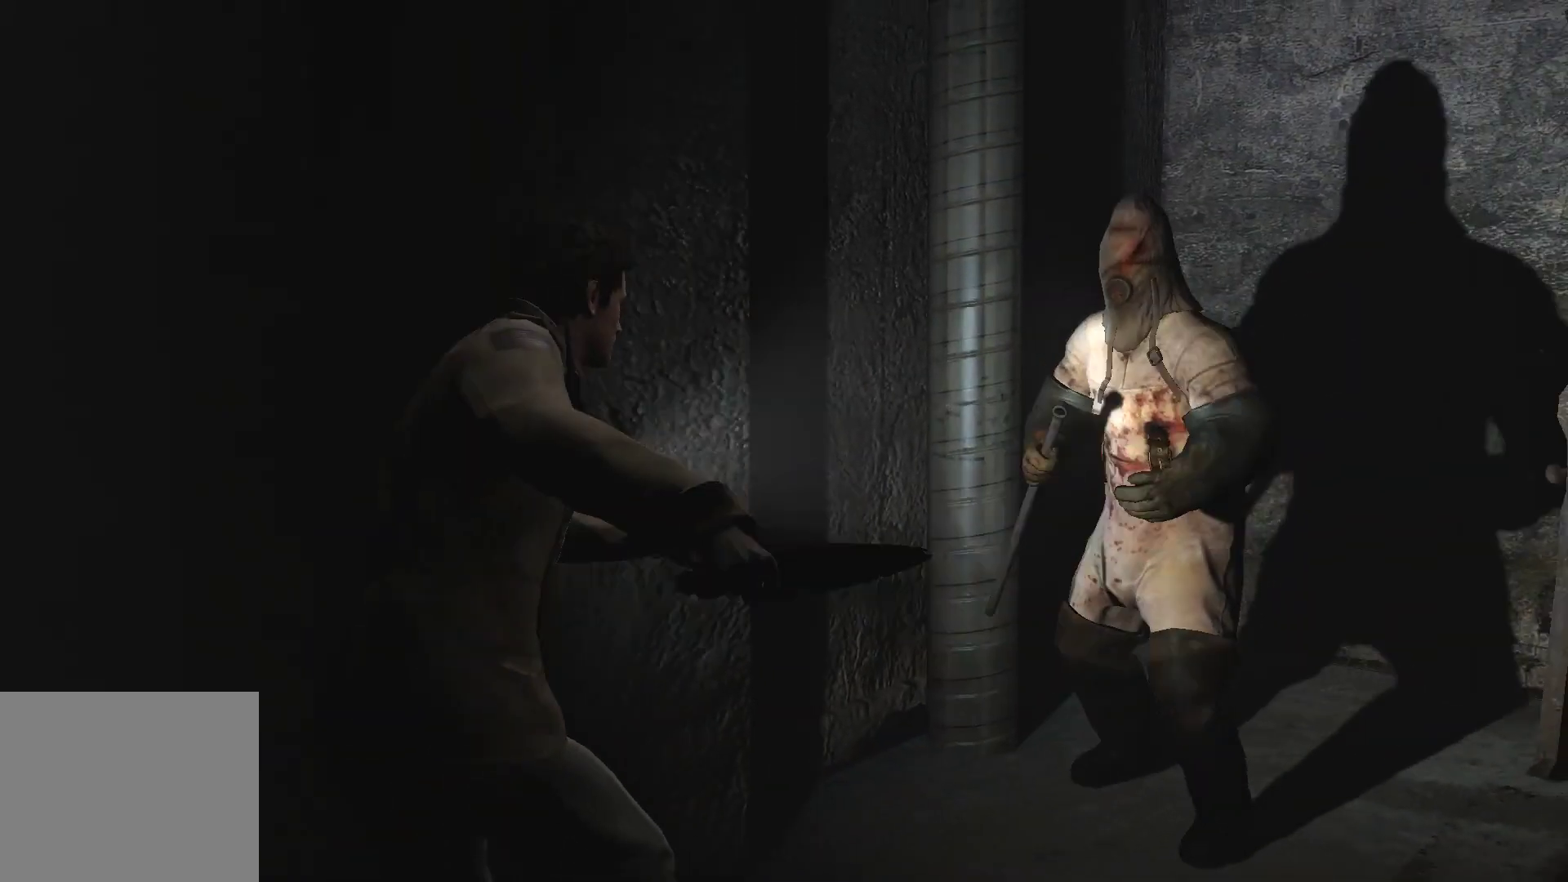
{"buttons": ["L2"], "left_stick": "up-right", "right_stick": "center", "events": [[17, "left_stick", "up-right"], [383, "CROSS", "down"], [433, "CROSS", "up"]]}
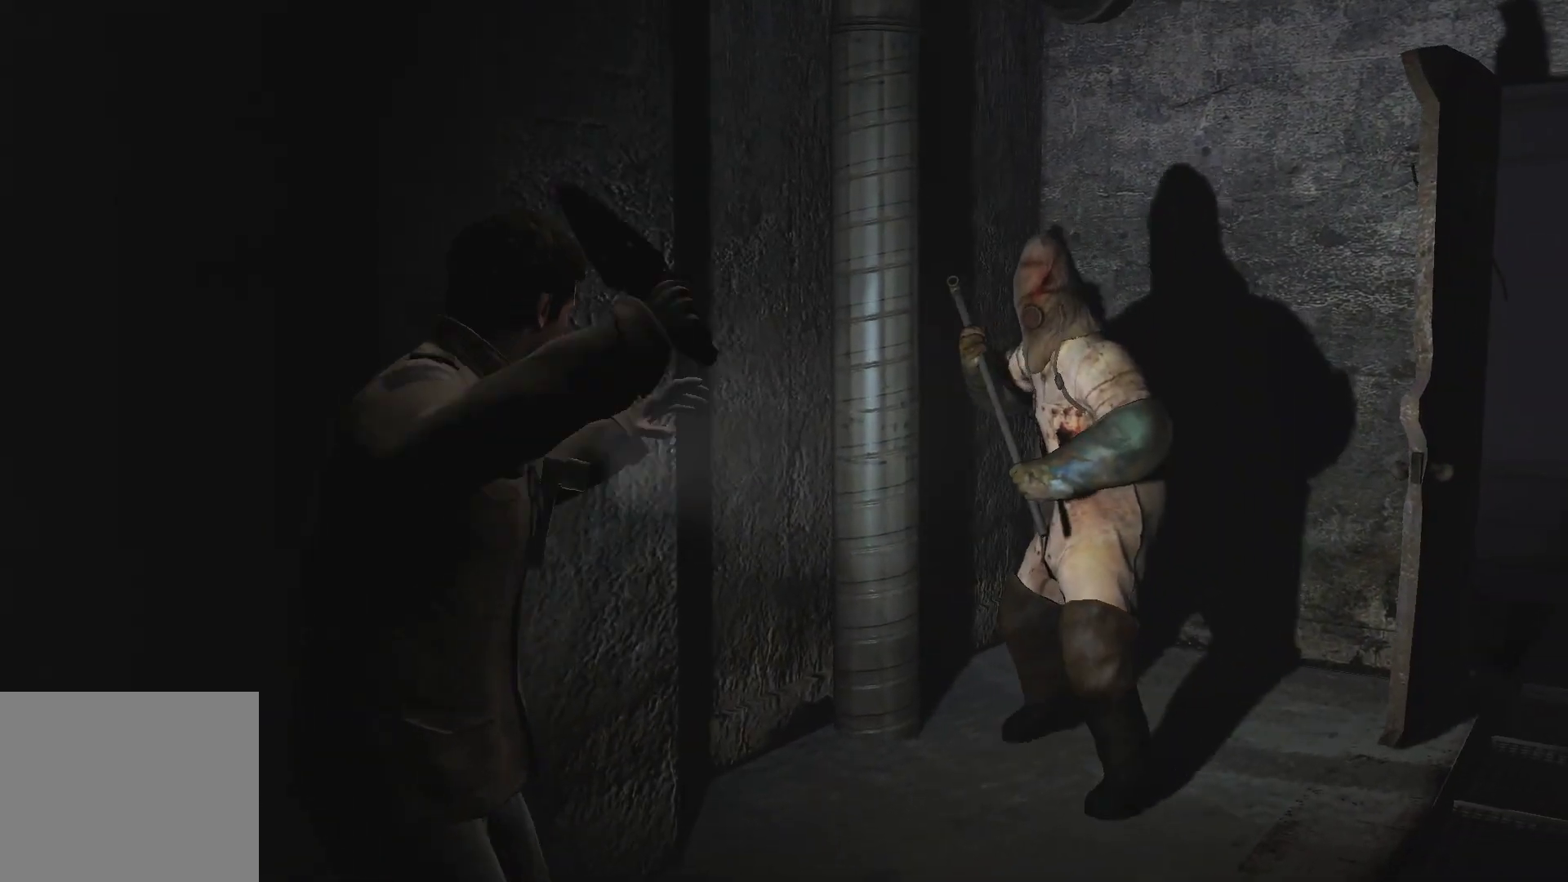
{"buttons": ["L2"], "left_stick": "center", "right_stick": "center", "events": [[17, "CROSS", "down"], [83, "left_stick", "center"], [100, "CROSS", "up"], [167, "CROSS", "down"], [233, "CROSS", "up"], [283, "CROSS", "down"], [317, "CROSS", "up"], [383, "CROSS", "down"], [450, "CROSS", "up"]]}
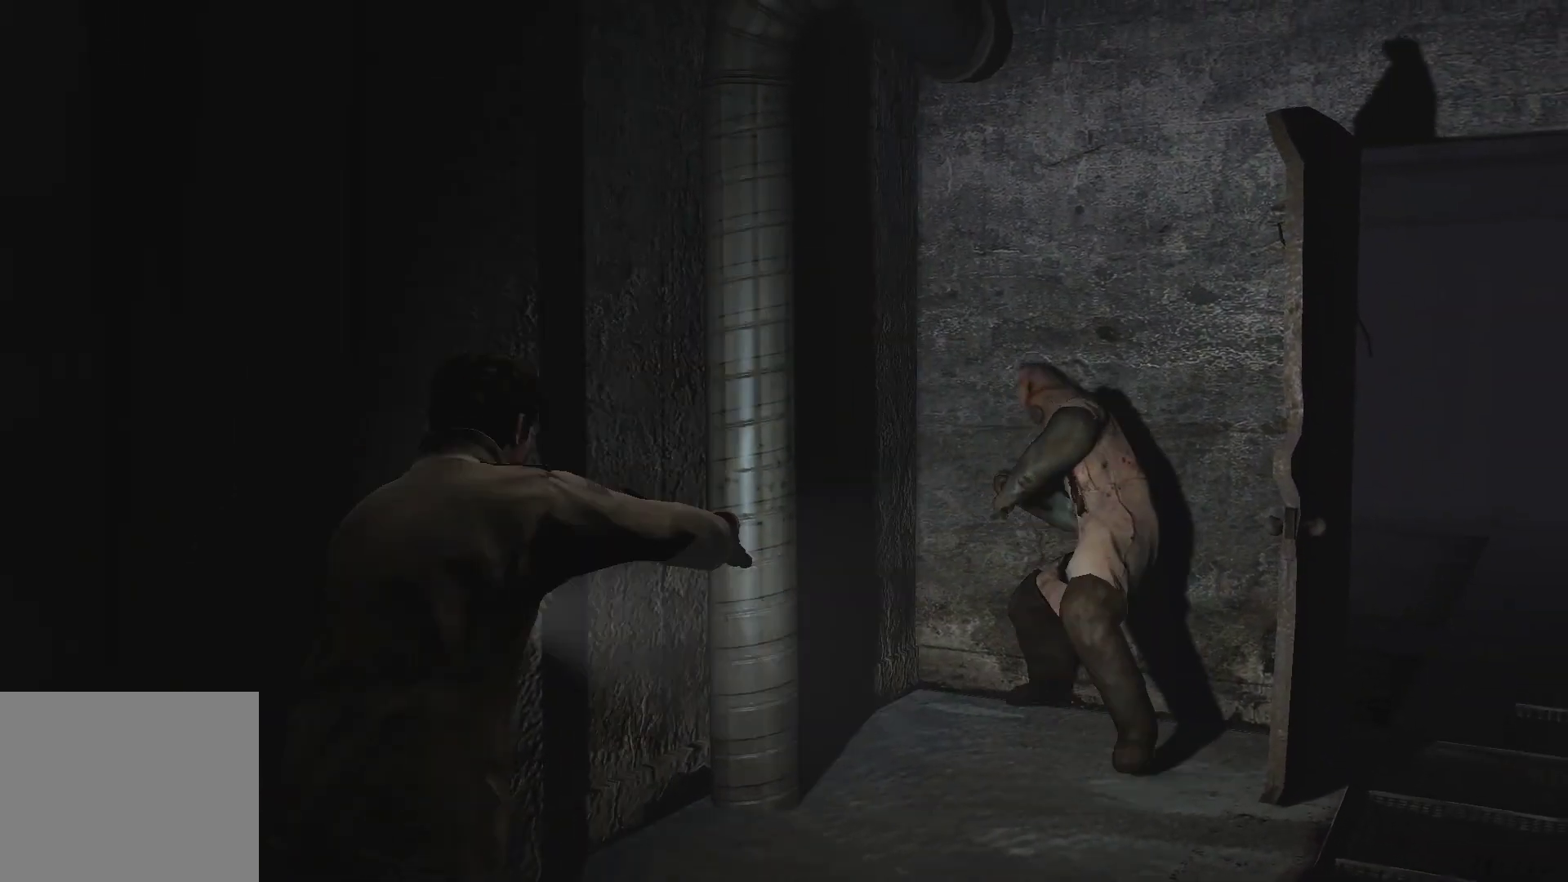
{"buttons": ["L2"], "left_stick": "center", "right_stick": "center", "events": [[33, "CROSS", "down"], [83, "CROSS", "up"], [133, "CROSS", "down"], [283, "CROSS", "up"], [300, "CROSS", "down"], [400, "CROSS", "up"], [450, "CROSS", "down"], [500, "CROSS", "up"]]}
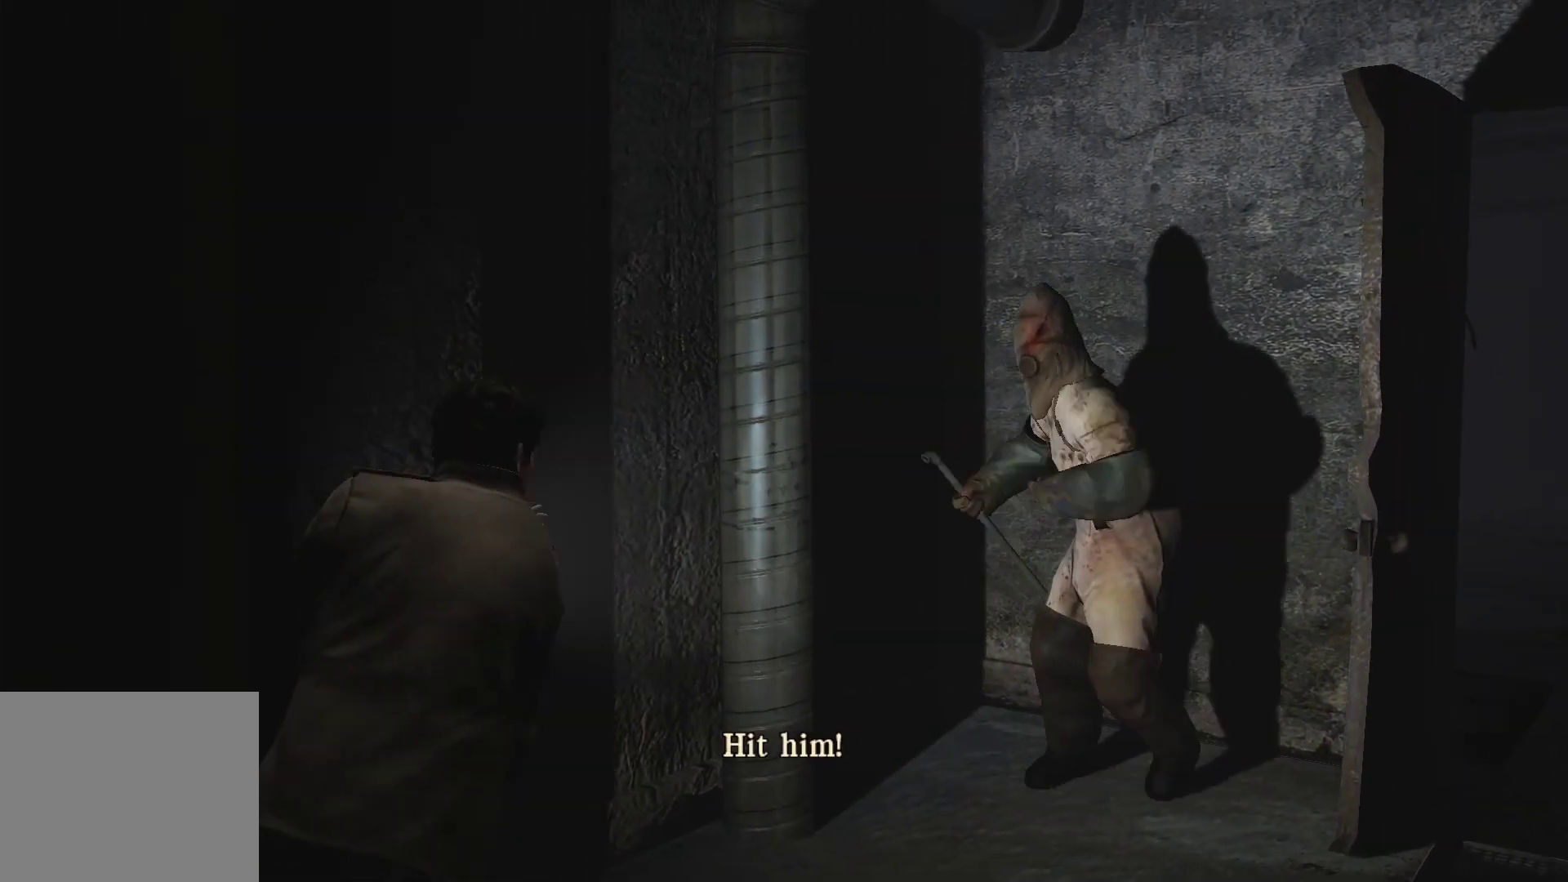
{"buttons": ["L2"], "left_stick": "center", "right_stick": "center", "events": [[67, "CROSS", "down"], [133, "CROSS", "up"], [217, "CROSS", "down"], [250, "CROSS", "up"]]}
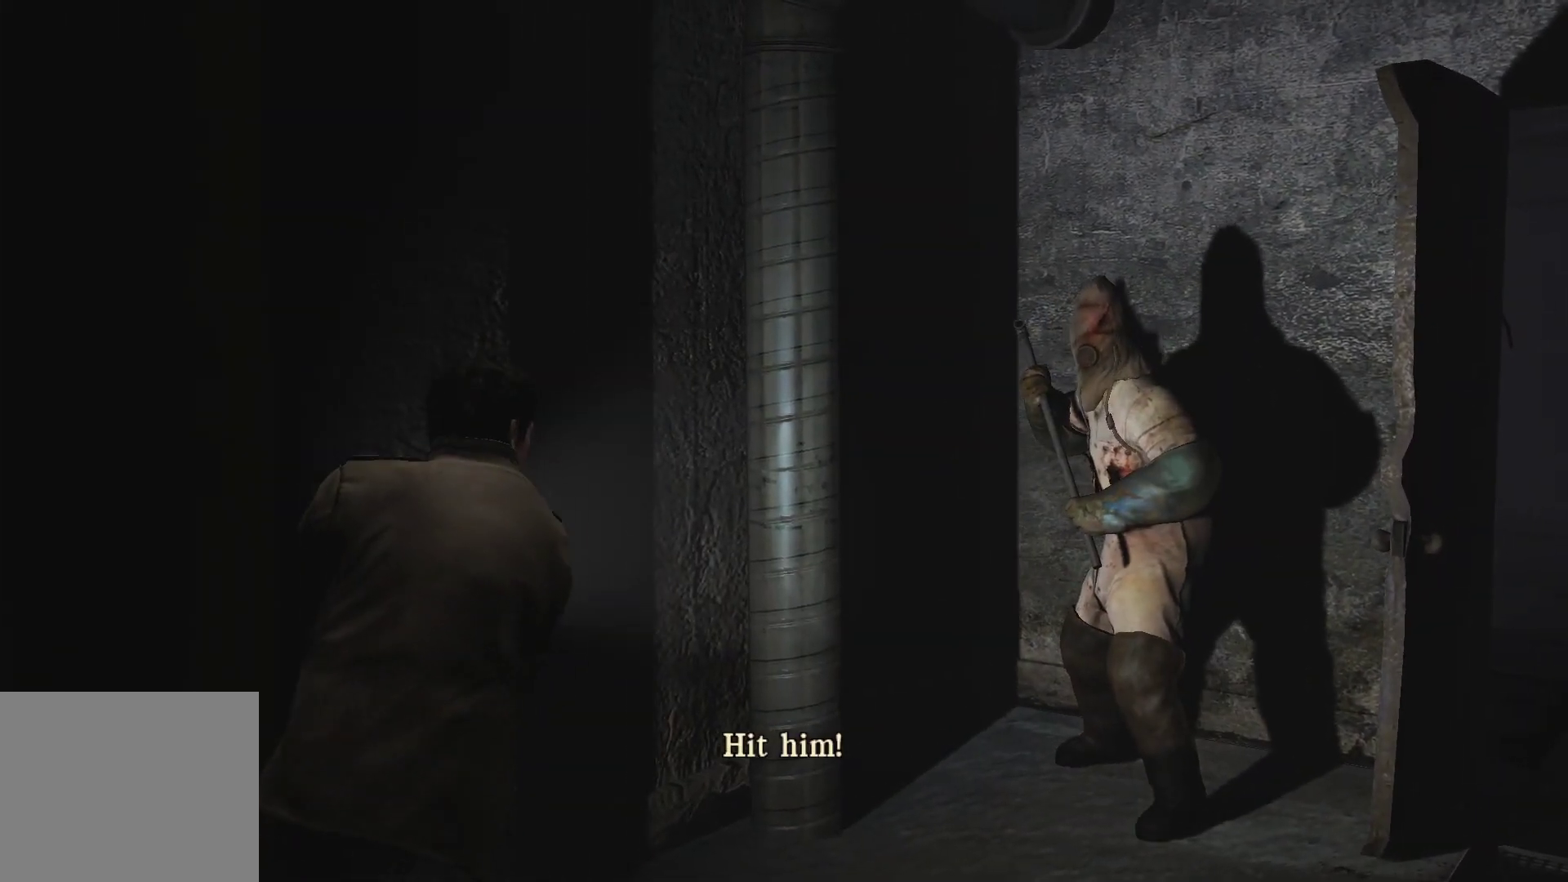
{"buttons": ["L2"], "left_stick": "center", "right_stick": "center", "events": [[33, "SQUARE", "down"], [100, "SQUARE", "up"], [150, "SQUARE", "down"], [233, "SQUARE", "up"], [300, "SQUARE", "down"], [333, "SQUARE", "up"]]}
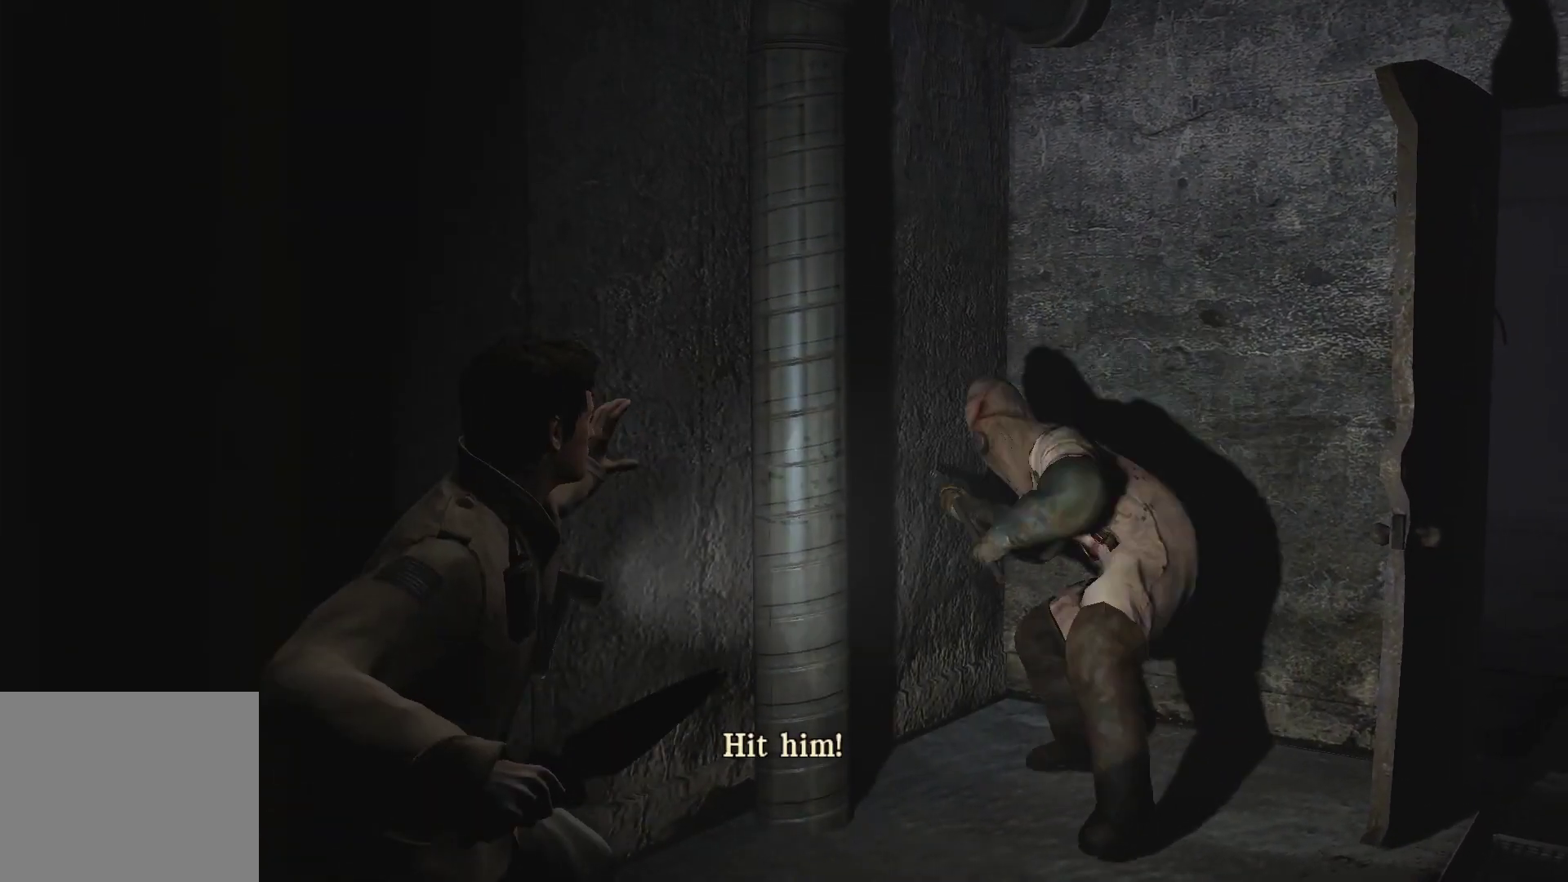
{"buttons": ["L2"], "left_stick": "center", "right_stick": "center", "events": []}
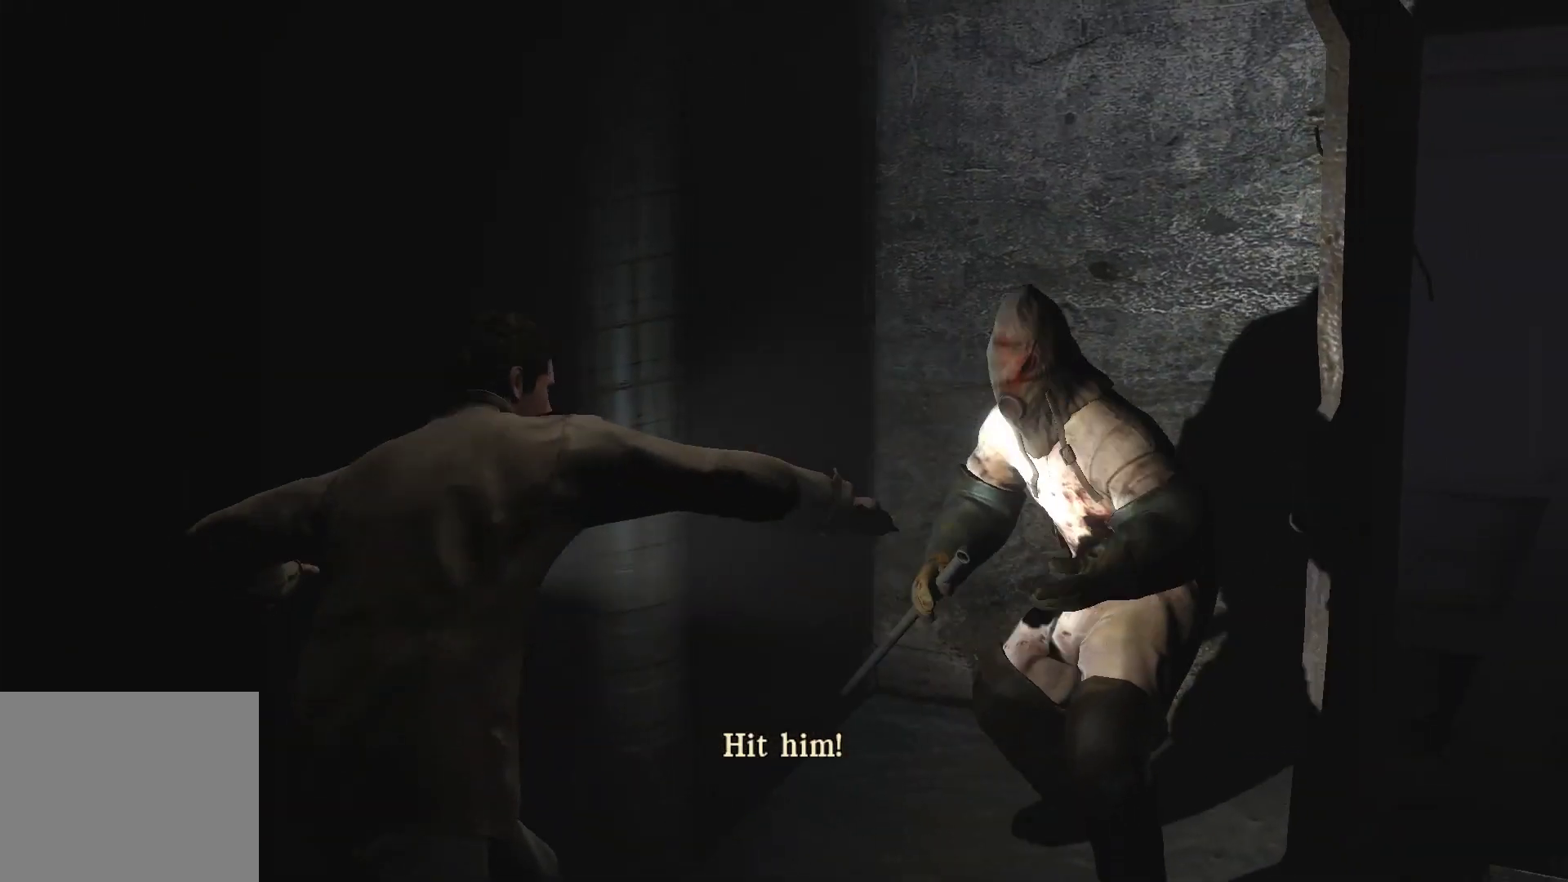
{"buttons": ["L2"], "left_stick": "up-right", "right_stick": "center", "events": [[167, "left_stick", "up-right"], [383, "CROSS", "down"], [433, "CROSS", "up"]]}
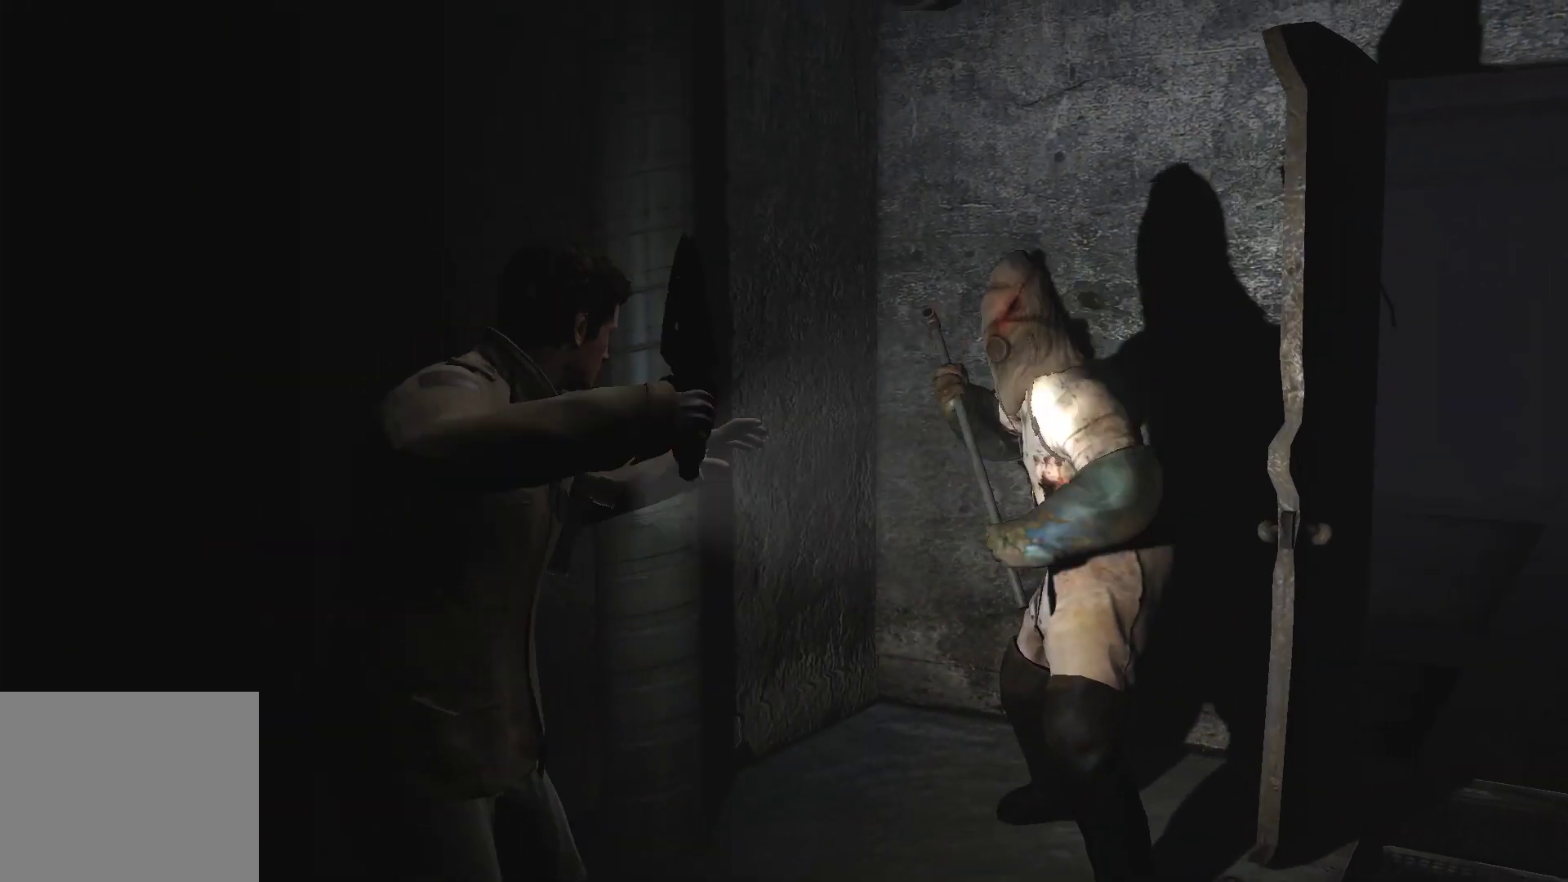
{"buttons": ["CROSS", "L2"], "left_stick": "center", "right_stick": "center", "events": [[133, "left_stick", "center"], [167, "CROSS", "down"], [200, "CROSS", "up"], [250, "CROSS", "down"], [300, "CROSS", "up"], [383, "CROSS", "down"], [450, "CROSS", "up"], [500, "CROSS", "down"]]}
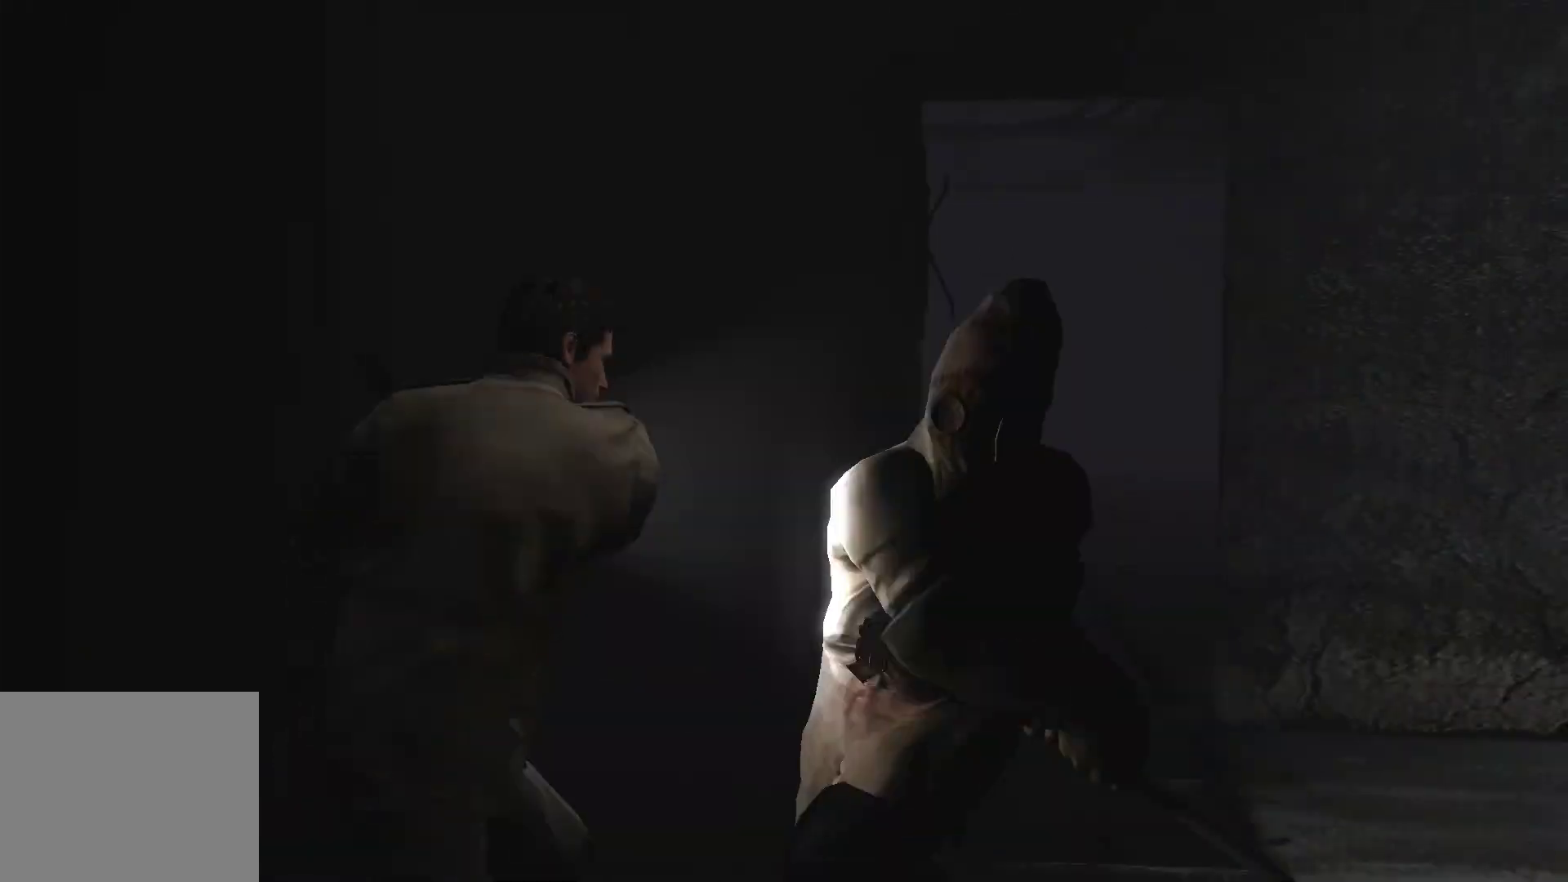
{"buttons": ["L2"], "left_stick": "center", "right_stick": "center", "events": [[67, "CROSS", "up"], [117, "CROSS", "down"], [200, "CROSS", "up"], [350, "CROSS", "down"], [383, "CROSS", "up"]]}
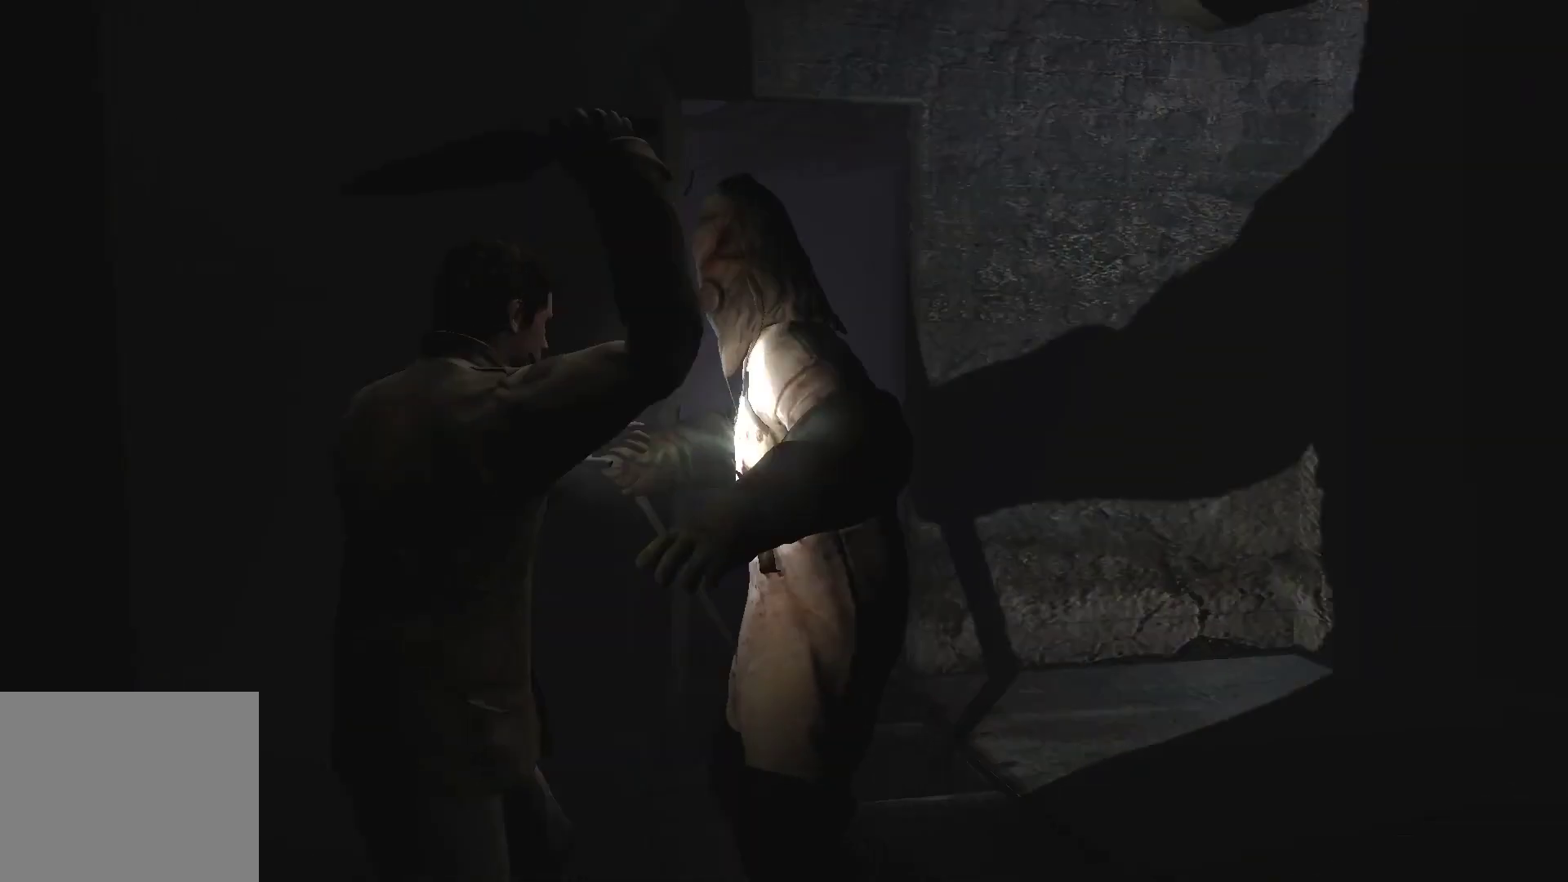
{"buttons": ["L2"], "left_stick": "center", "right_stick": "center", "events": [[17, "SQUARE", "down"], [167, "SQUARE", "up"], [250, "SQUARE", "down"], [317, "SQUARE", "up"], [367, "SQUARE", "down"], [417, "SQUARE", "up"]]}
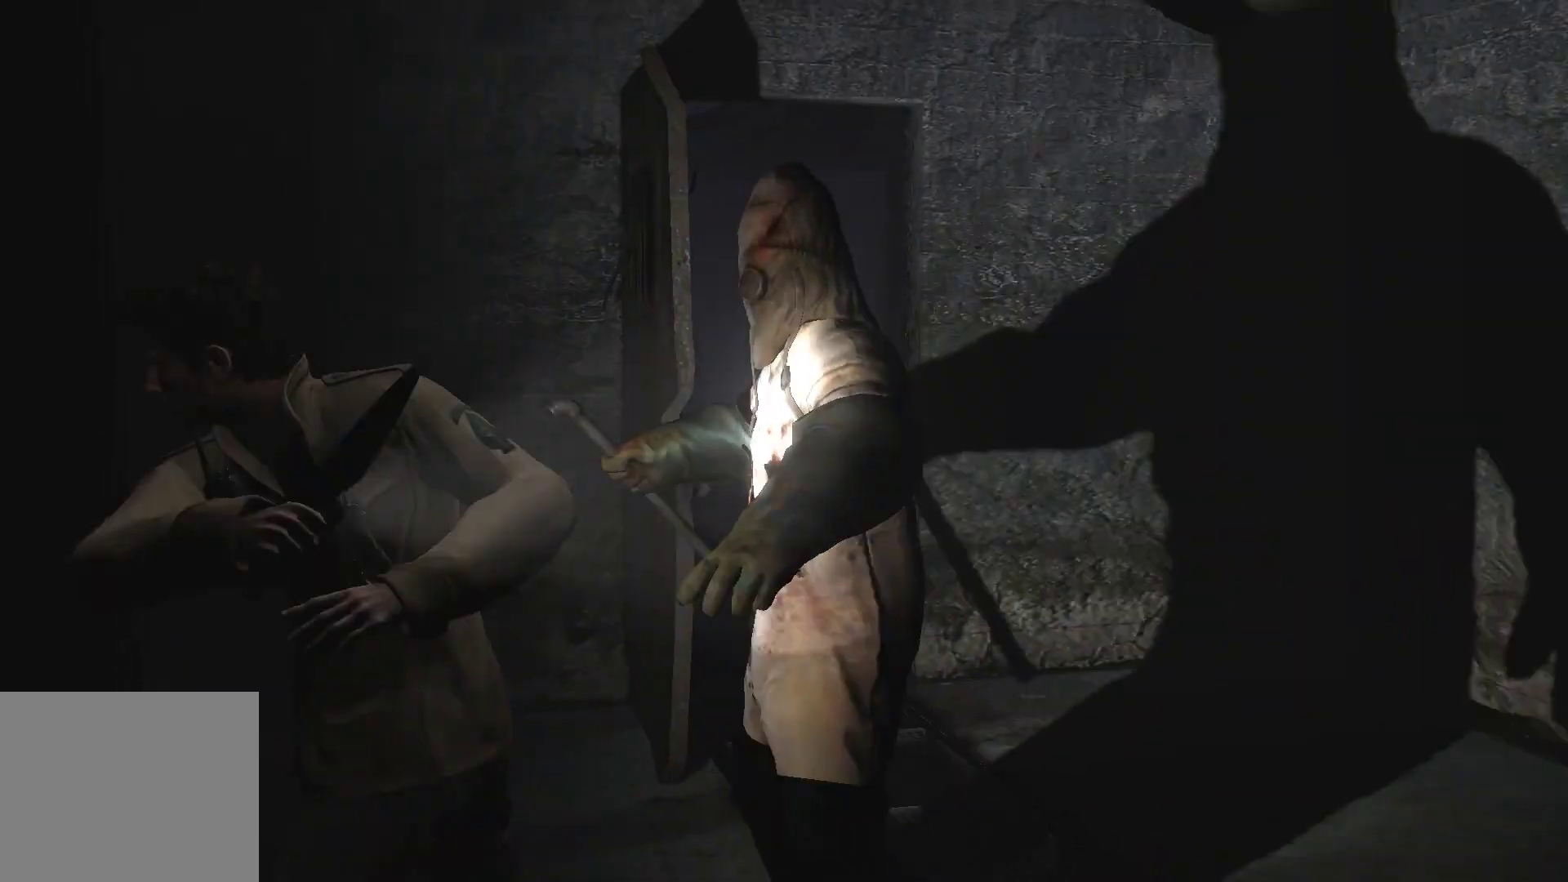
{"buttons": ["L2"], "left_stick": "center", "right_stick": "center", "events": []}
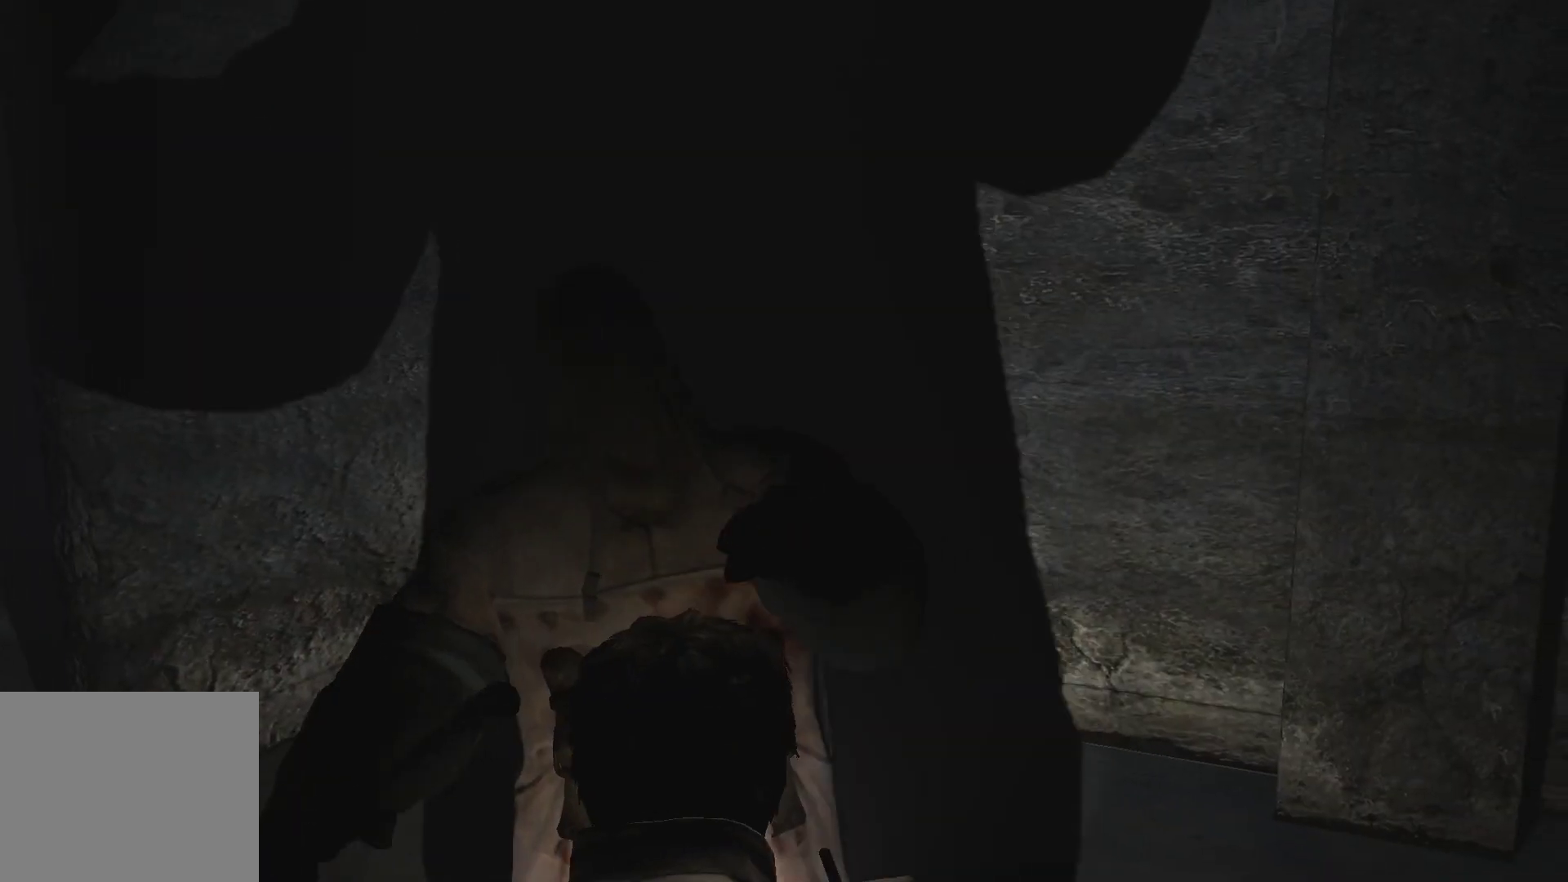
{"buttons": ["L2"], "left_stick": "up", "right_stick": "right", "events": [[433, "left_stick", "up"], [433, "right_stick", "right"]]}
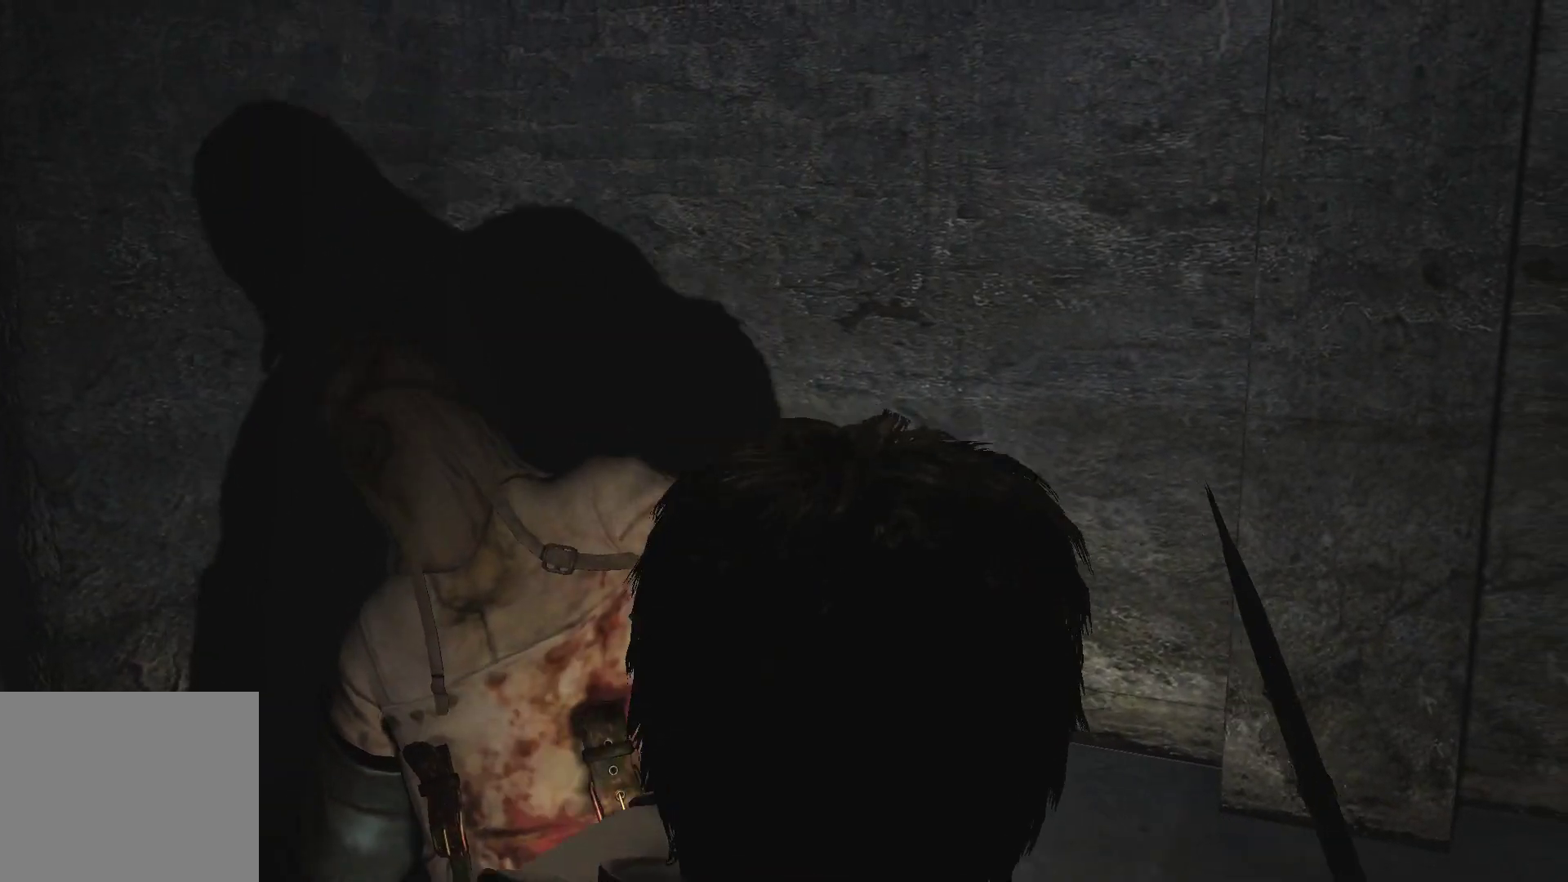
{"buttons": ["L2"], "left_stick": "up", "right_stick": "right", "events": []}
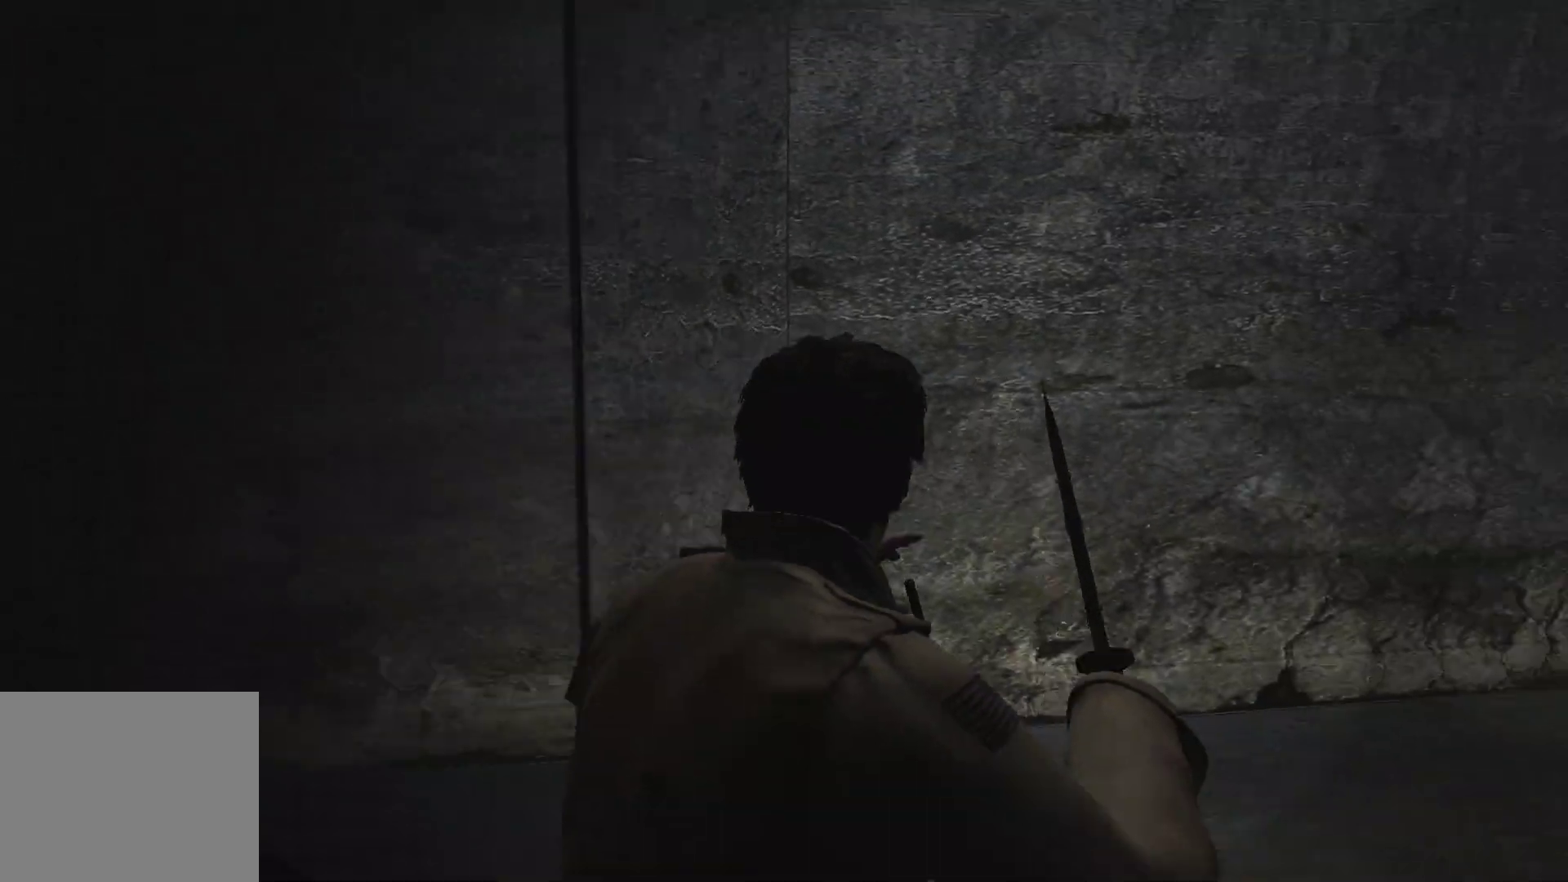
{"buttons": ["L2"], "left_stick": "up", "right_stick": "right", "events": []}
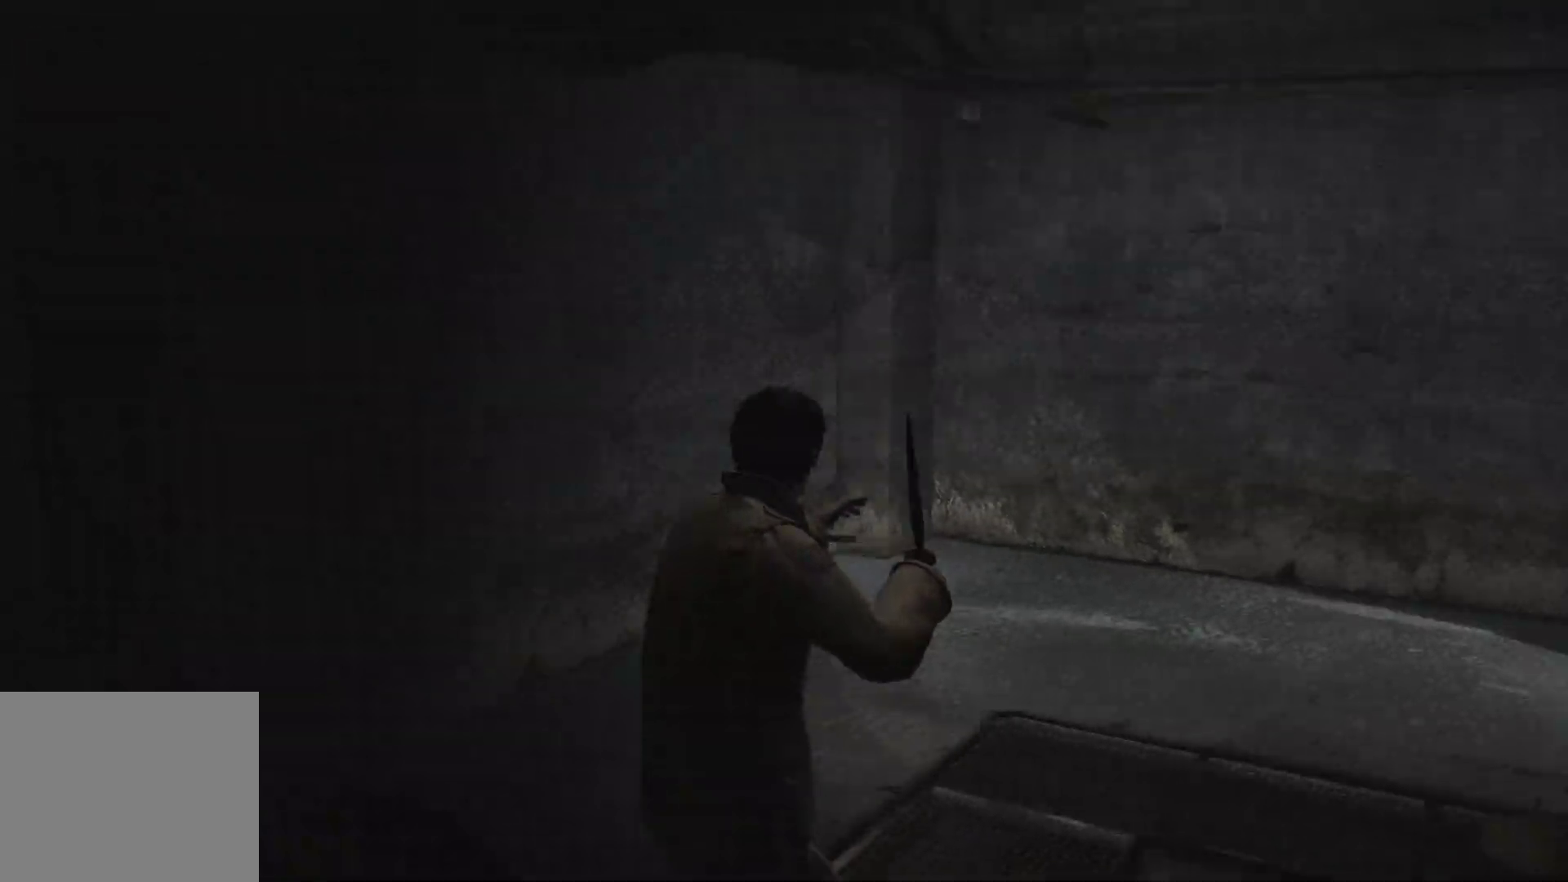
{"buttons": ["L2"], "left_stick": "up", "right_stick": "right", "events": []}
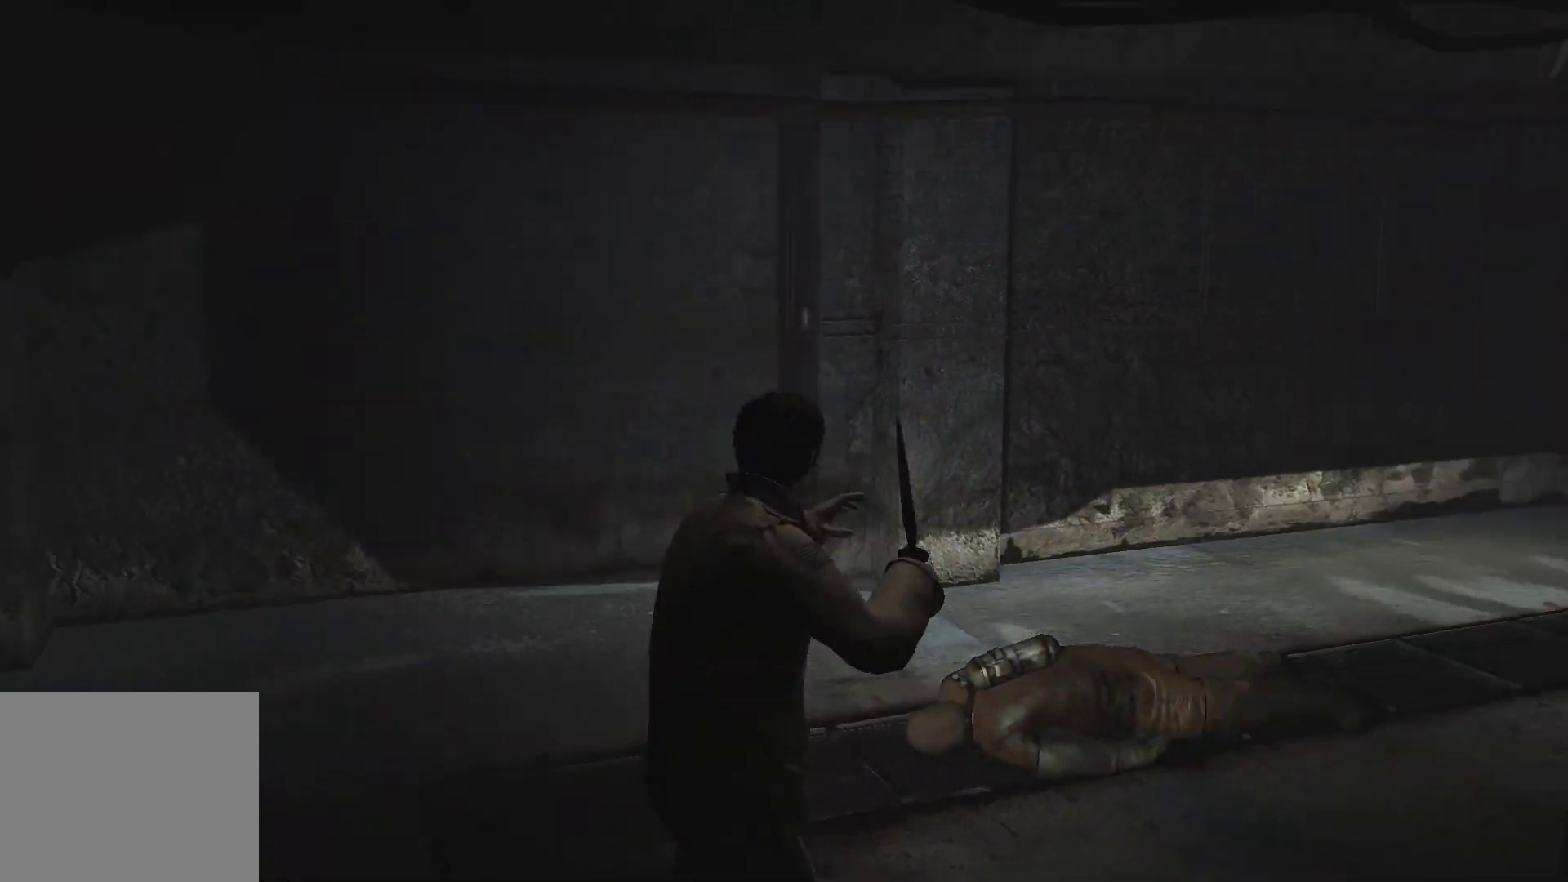
{"buttons": ["L2"], "left_stick": "up", "right_stick": "right", "events": [[167, "right_stick", "center"], [417, "right_stick", "right"]]}
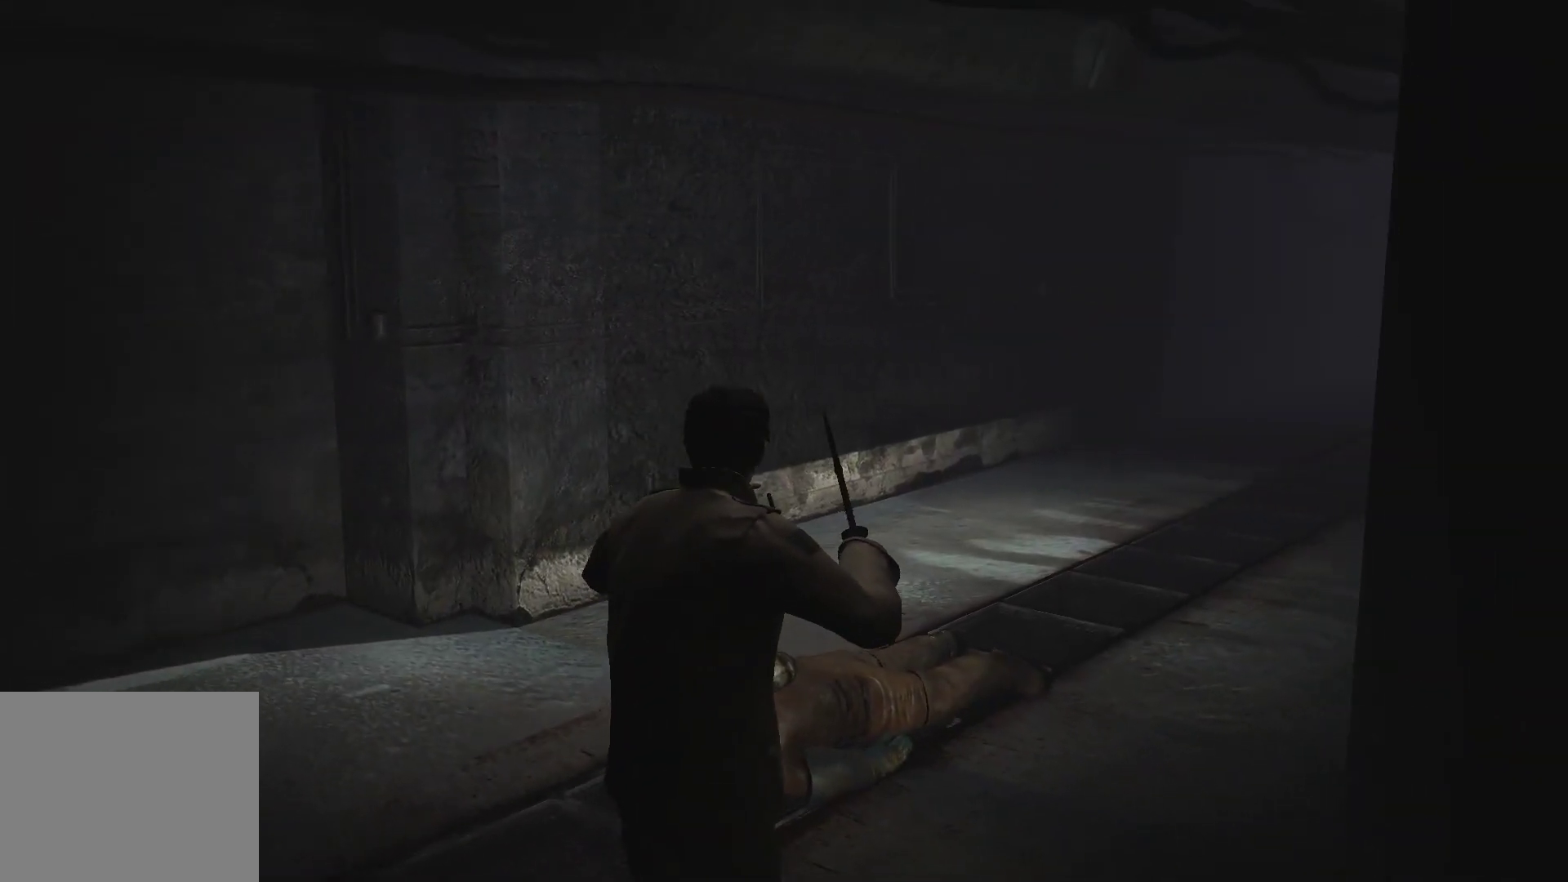
{"buttons": [], "left_stick": "up", "right_stick": "center", "events": [[283, "right_stick", "center"], [367, "L2", "up"]]}
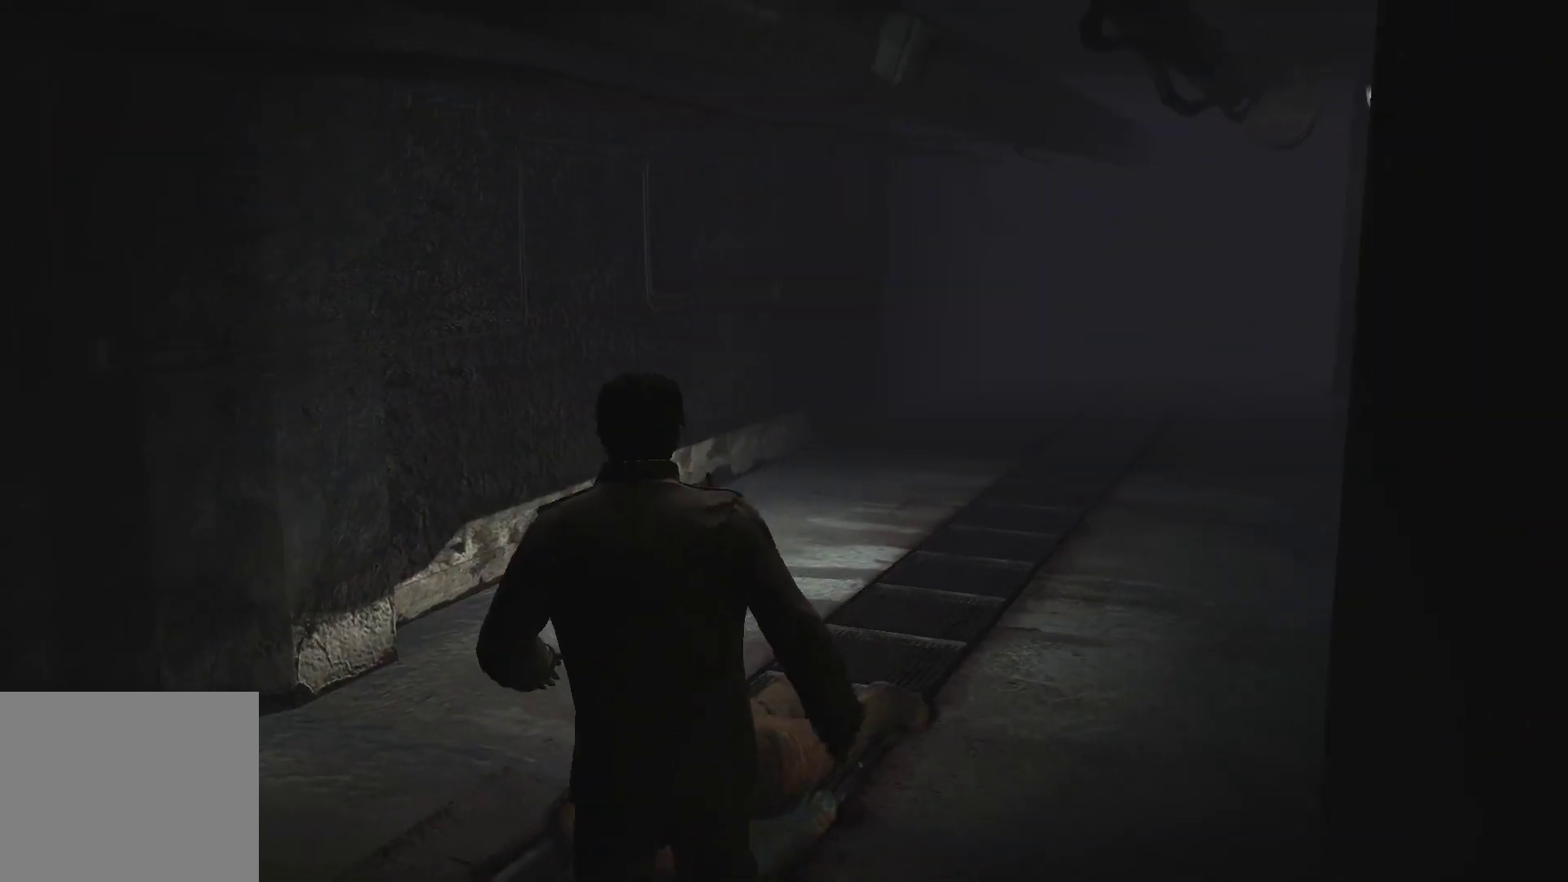
{"buttons": [], "left_stick": "up", "right_stick": "center", "events": [[100, "right_stick", "right"], [467, "right_stick", "center"]]}
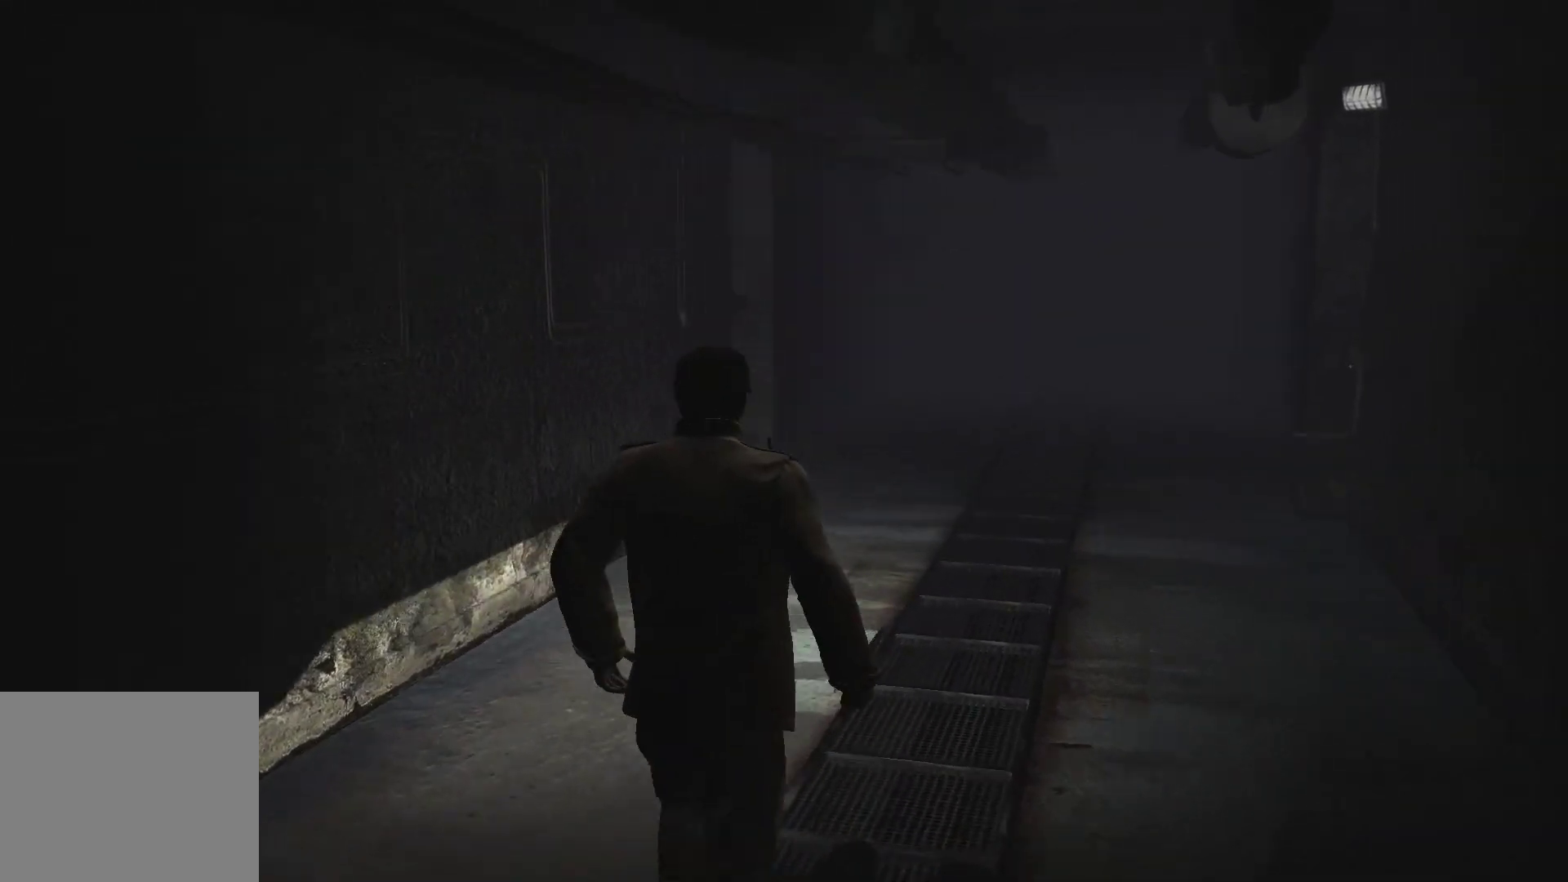
{"buttons": ["L2"], "left_stick": "up", "right_stick": "center", "events": [[217, "L2", "down"]]}
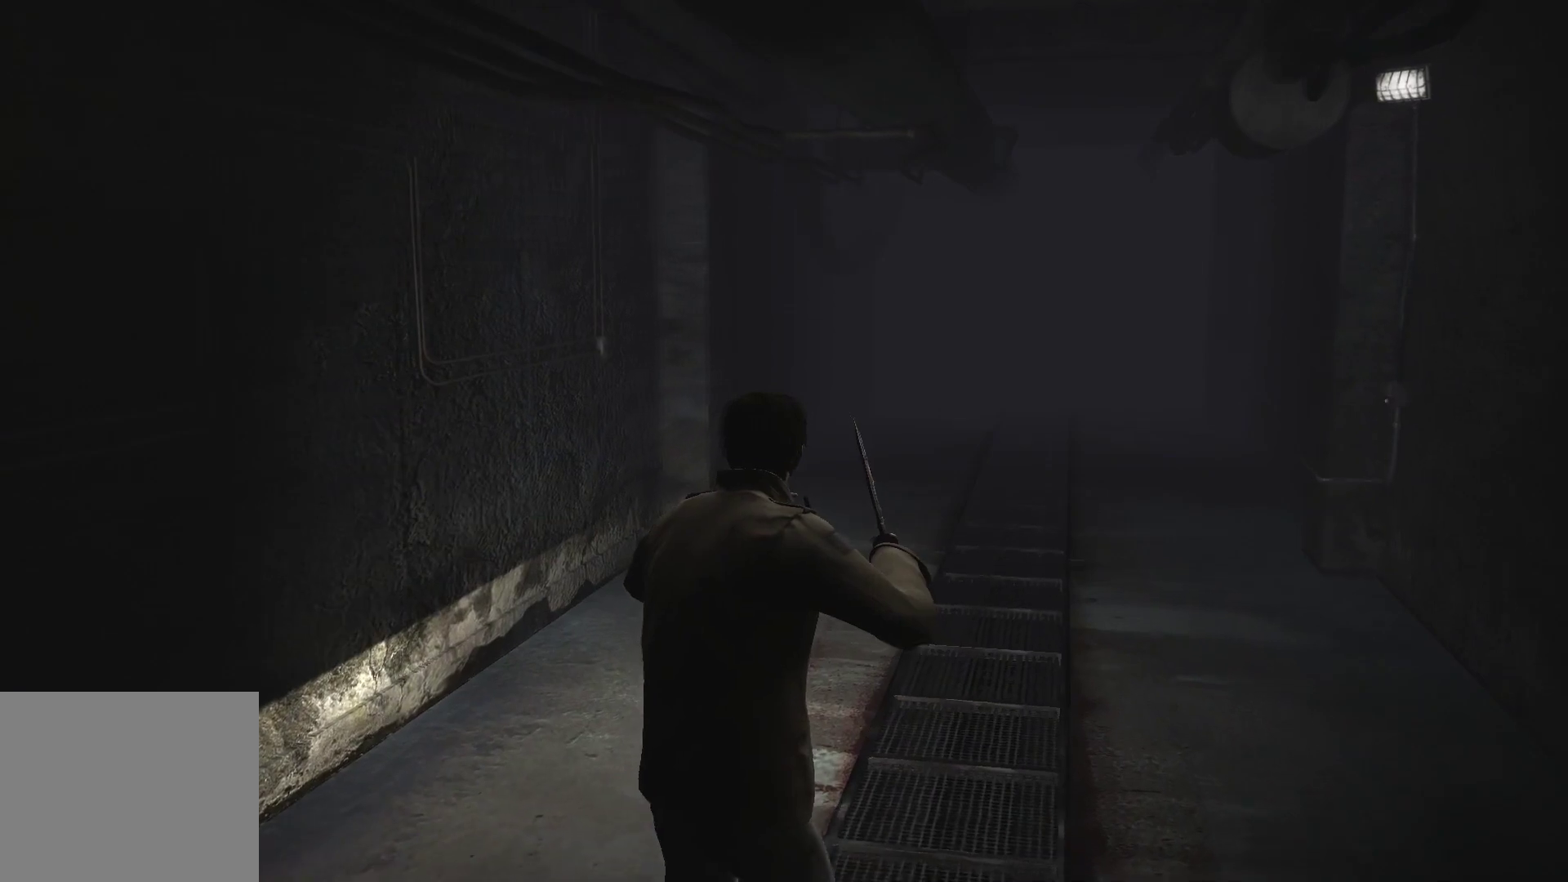
{"buttons": [], "left_stick": "up", "right_stick": "down-right", "events": [[217, "L2", "up"], [317, "right_stick", "right"], [433, "right_stick", "down-right"]]}
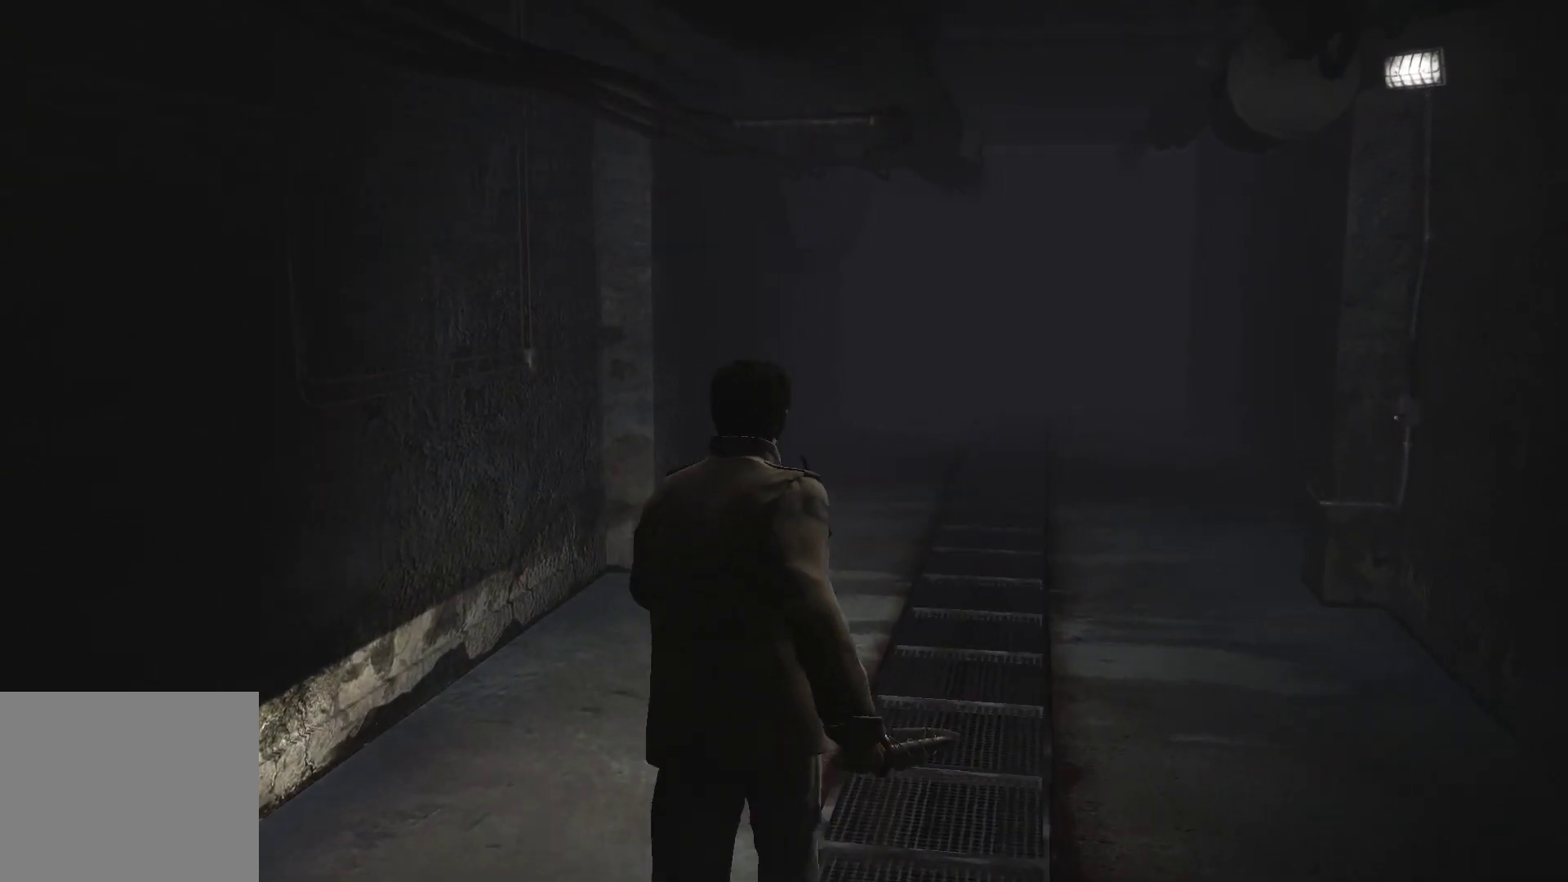
{"buttons": [], "left_stick": "up", "right_stick": "right", "events": [[117, "right_stick", "center"], [150, "L2", "down"], [450, "right_stick", "right"], [483, "L2", "up"]]}
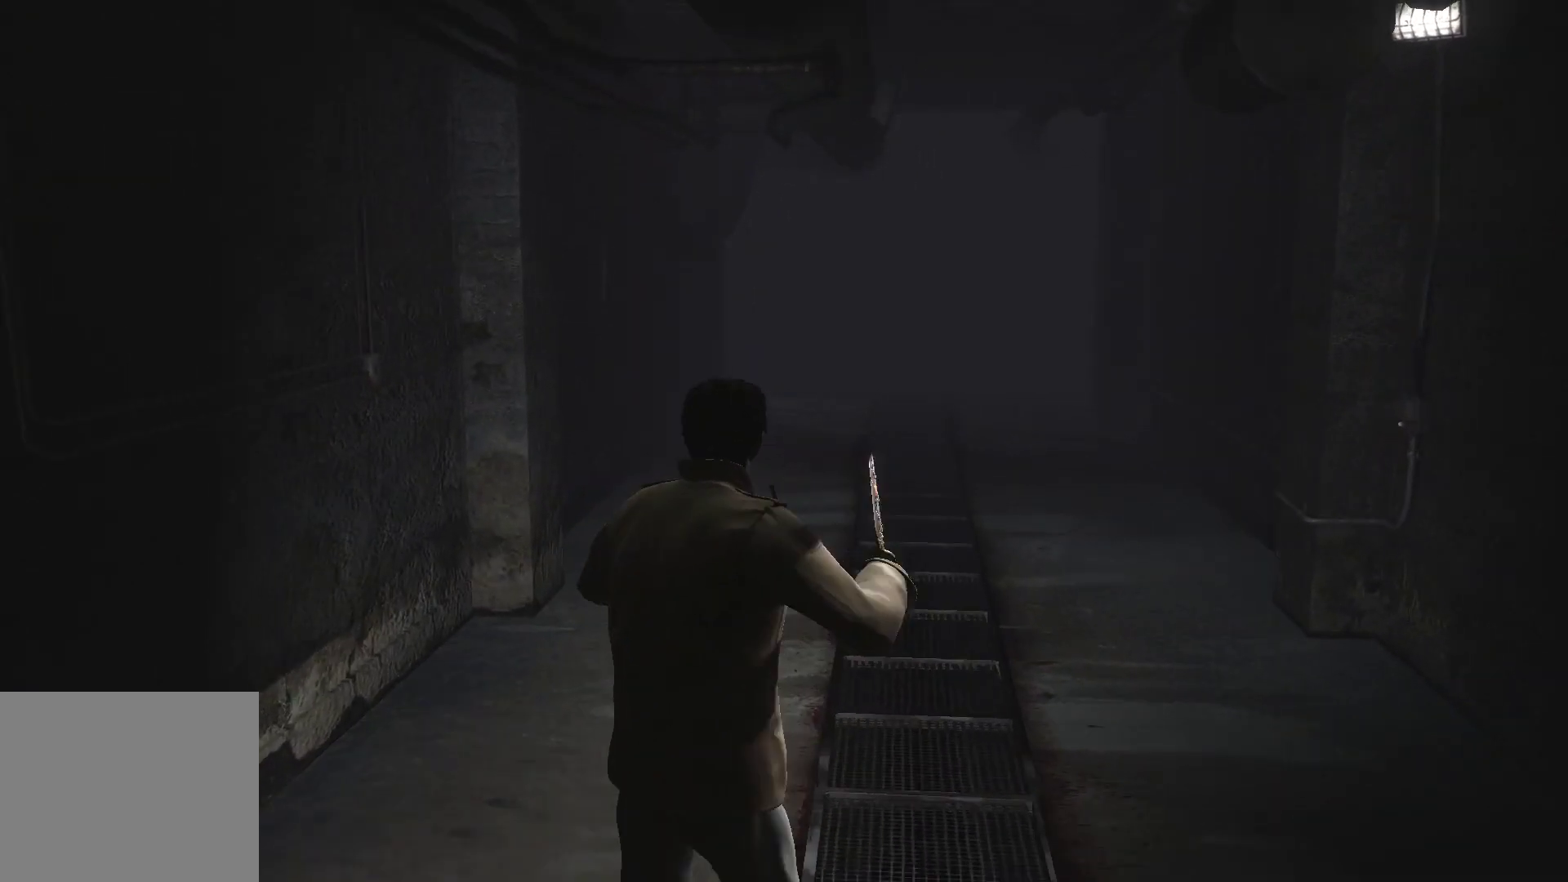
{"buttons": [], "left_stick": "up", "right_stick": "center", "events": [[250, "right_stick", "center"]]}
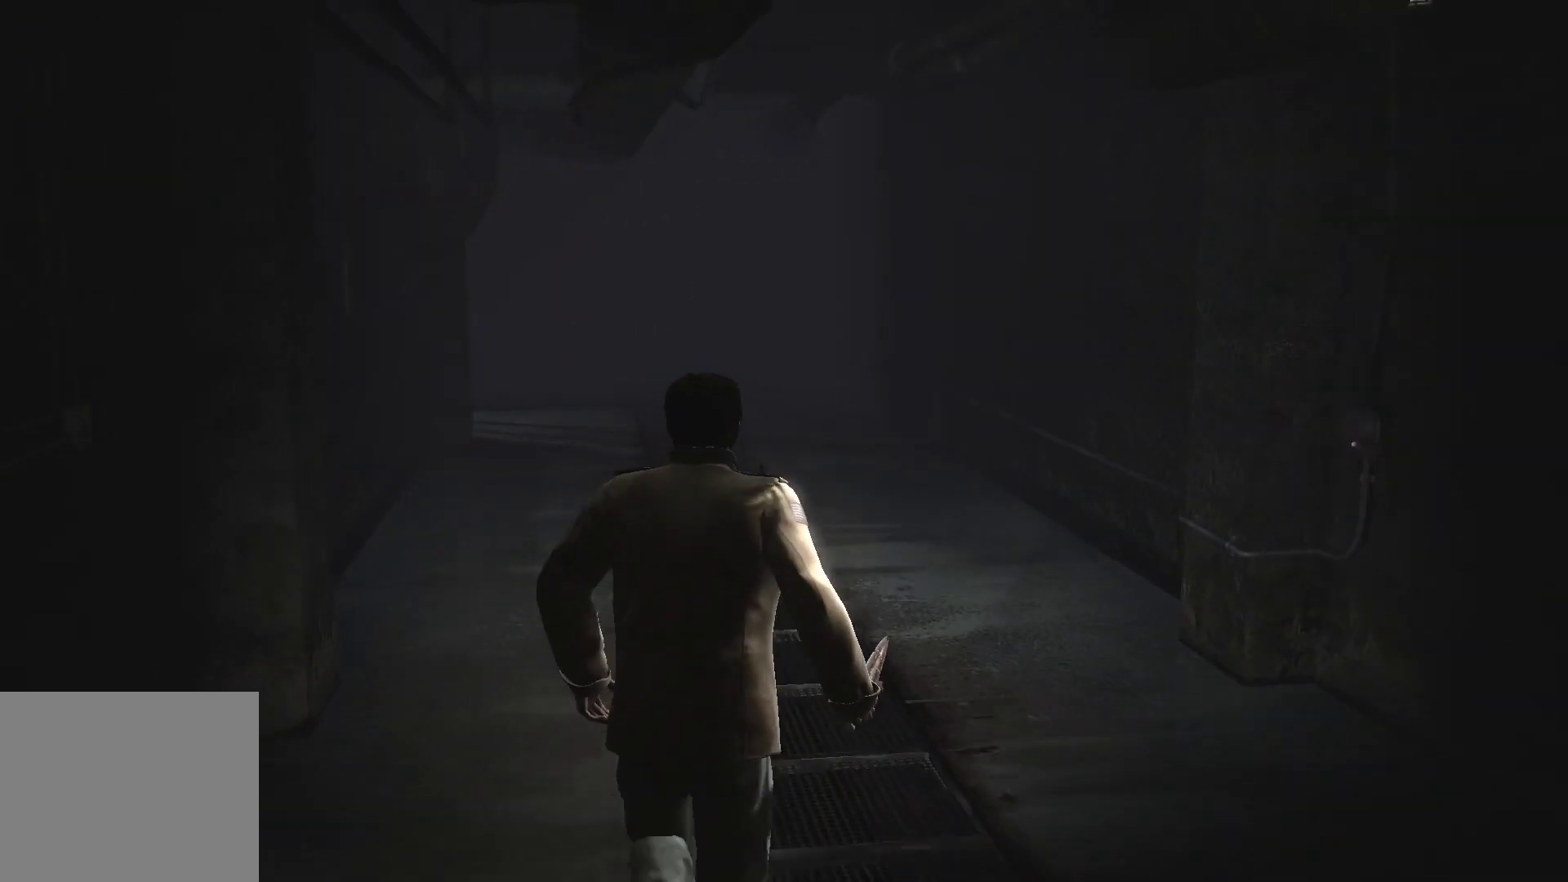
{"buttons": [], "left_stick": "up", "right_stick": "center", "events": [[83, "L2", "down"], [483, "L2", "up"]]}